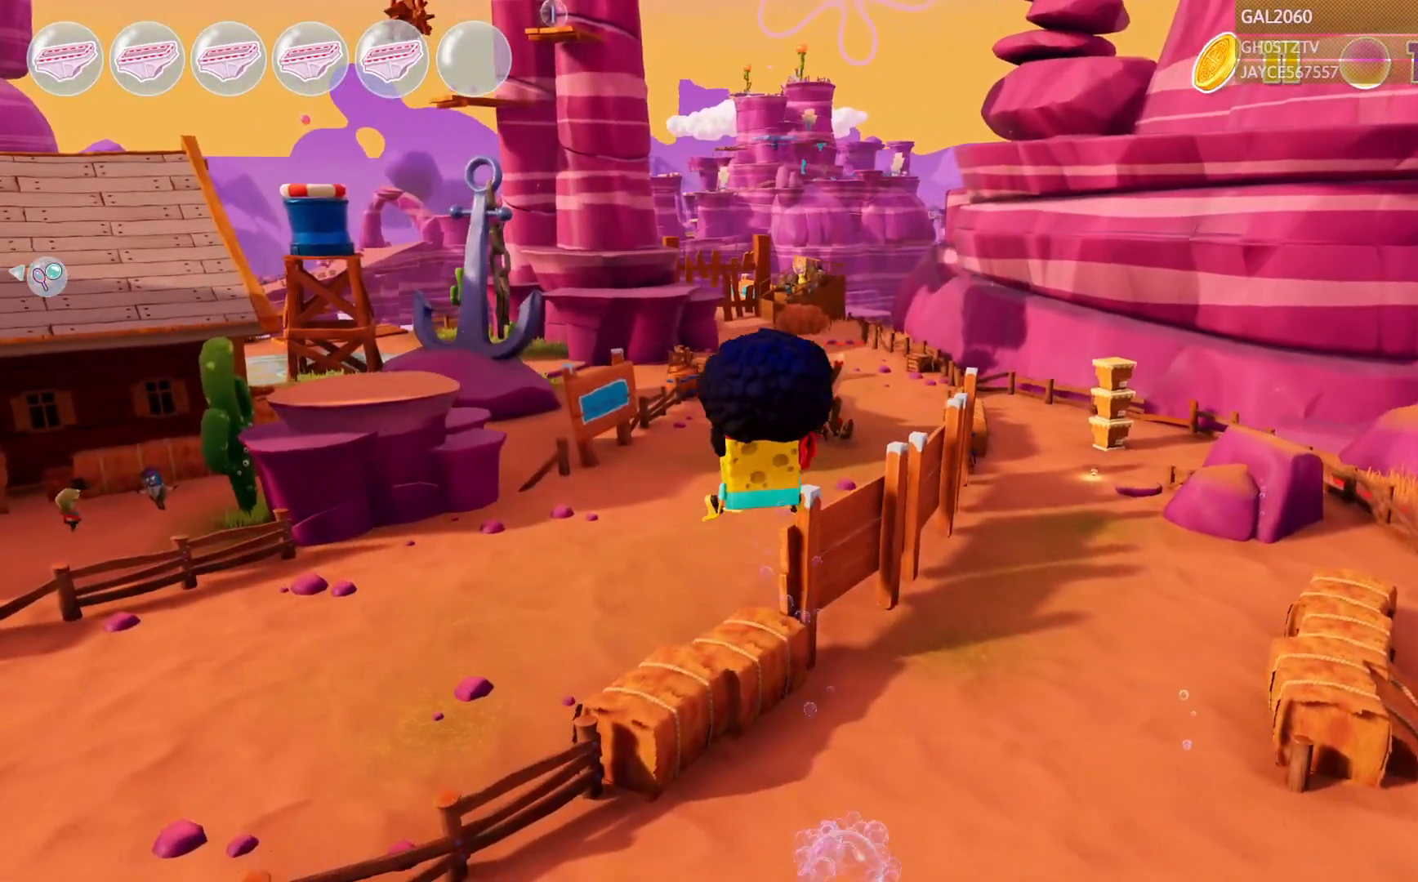
Gameplay with a controller (PlayStation layout); each line is a JSON object with the inputs held at the frame after it (dt_ms = milliseconds from this image to that frame). "events" lists button and stick changes between this image and that frame as [ms after this image, input, new state], when the widget could be followed in between. Not read: L3 R1 R3 left_stick.
{"dt_ms": 500, "buttons": [], "right_stick": "center", "events": [[300, "L1", "down"], [483, "L1", "up"]]}
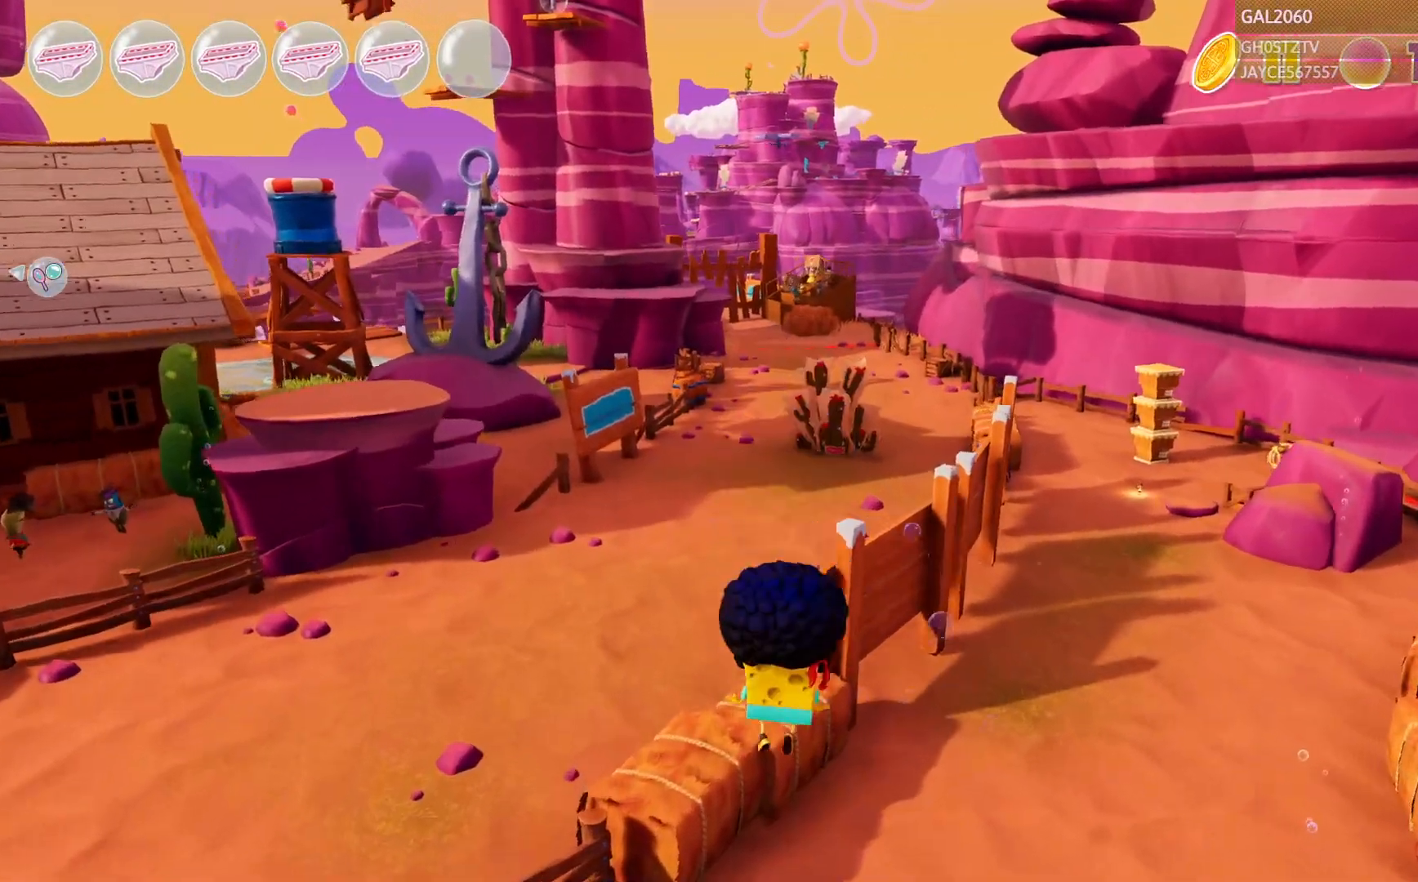
{"dt_ms": 500, "buttons": [], "right_stick": "center", "events": [[150, "L1", "down"], [200, "L1", "up"]]}
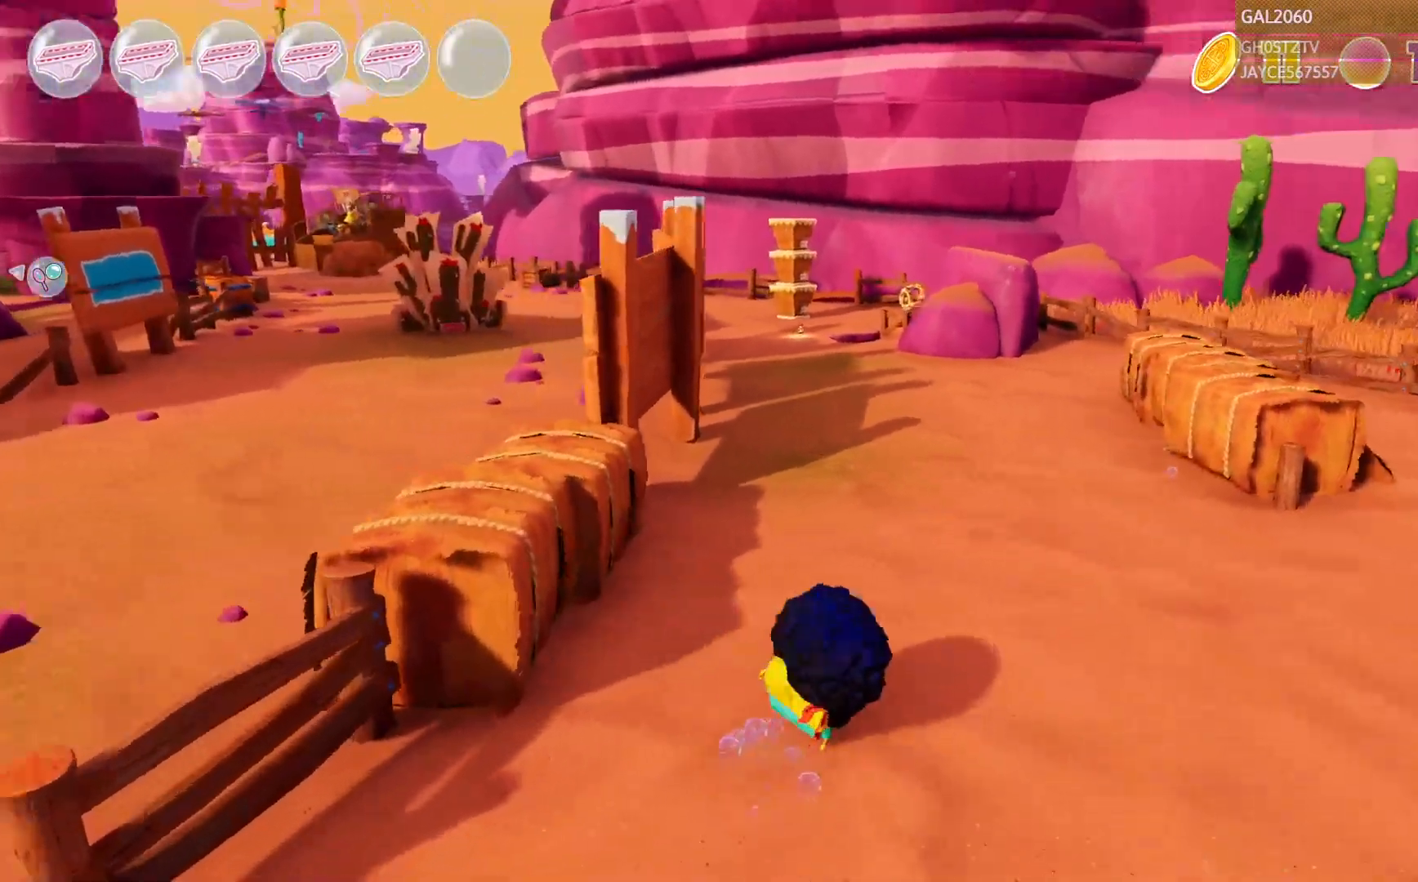
{"dt_ms": 500, "buttons": [], "right_stick": "center", "events": []}
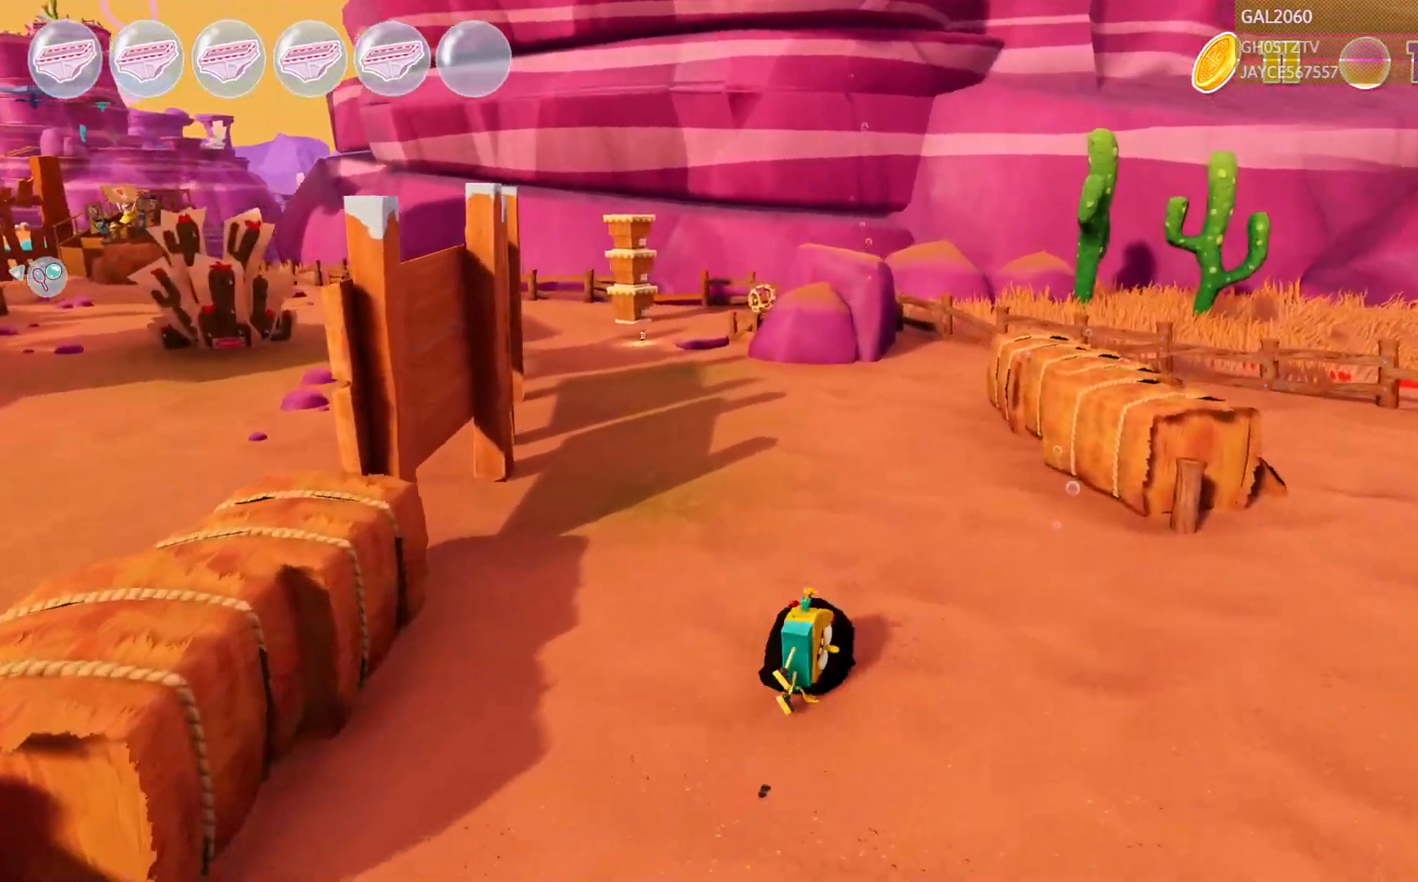
{"dt_ms": 500, "buttons": [], "right_stick": "center", "events": []}
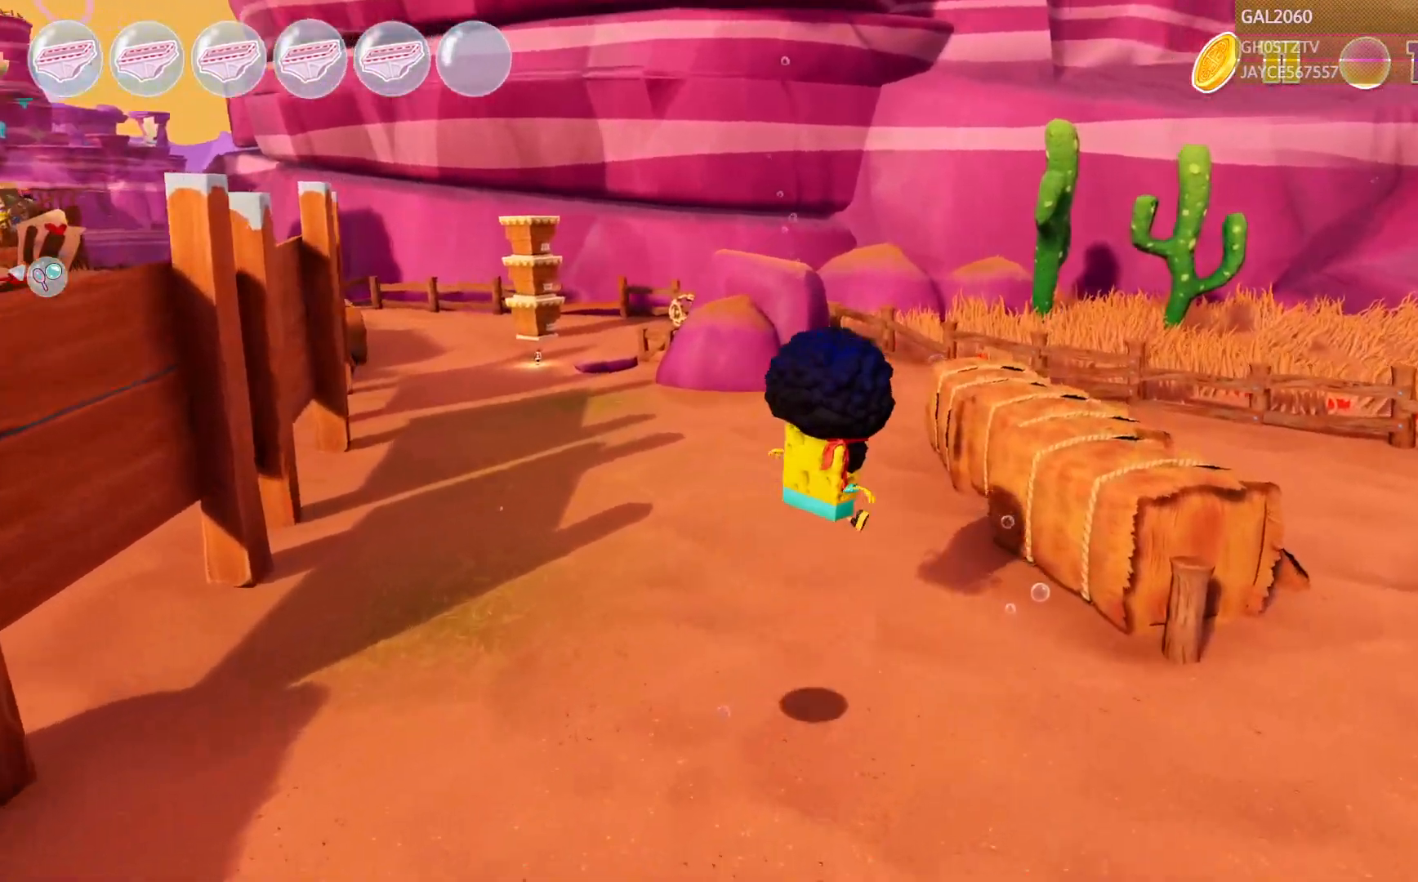
{"dt_ms": 500, "buttons": [], "right_stick": "center", "events": [[117, "L1", "down"], [367, "L1", "up"]]}
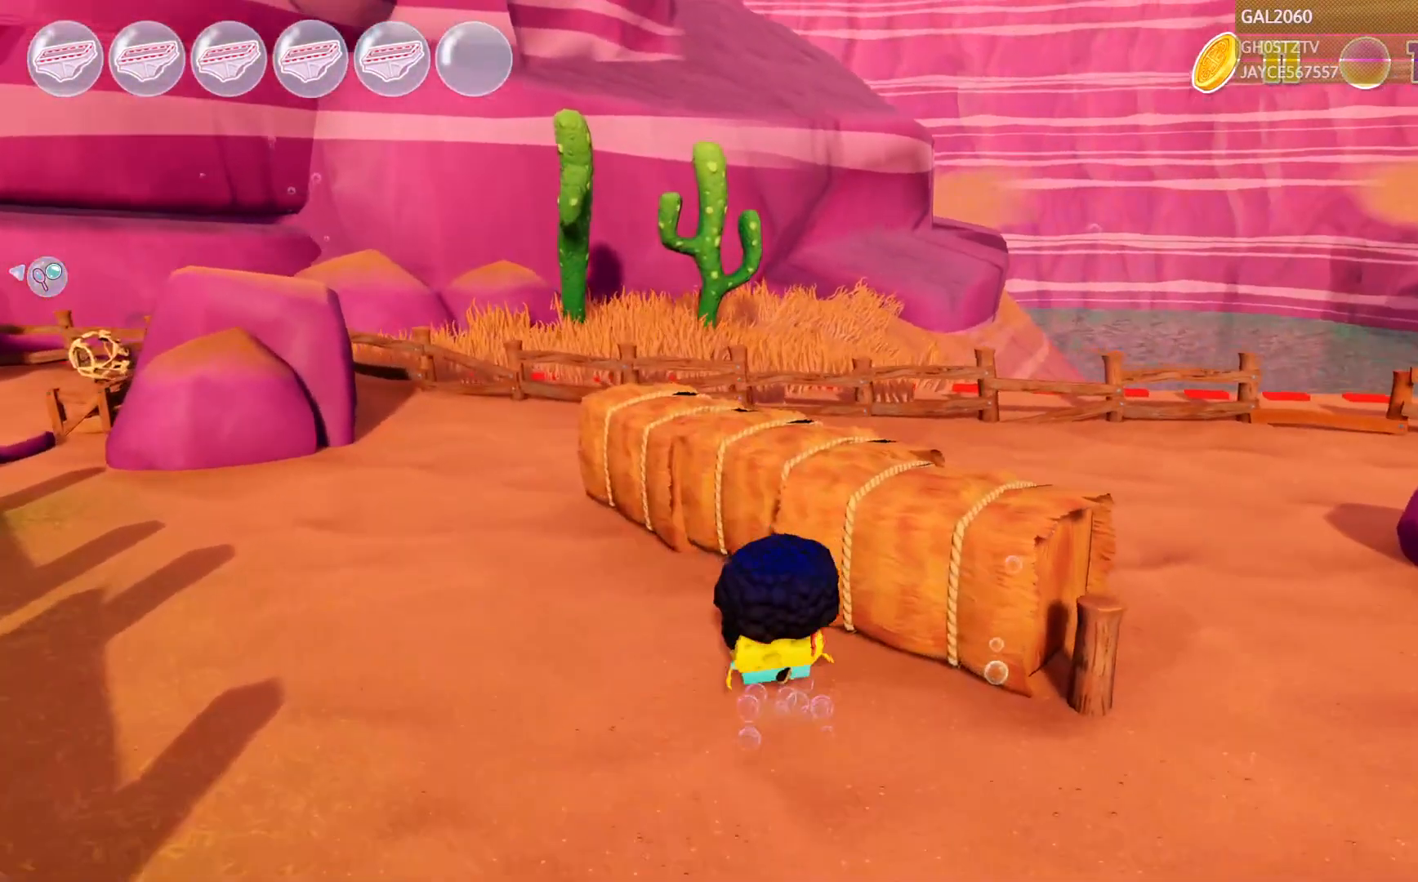
{"dt_ms": 500, "buttons": [], "right_stick": "center", "events": []}
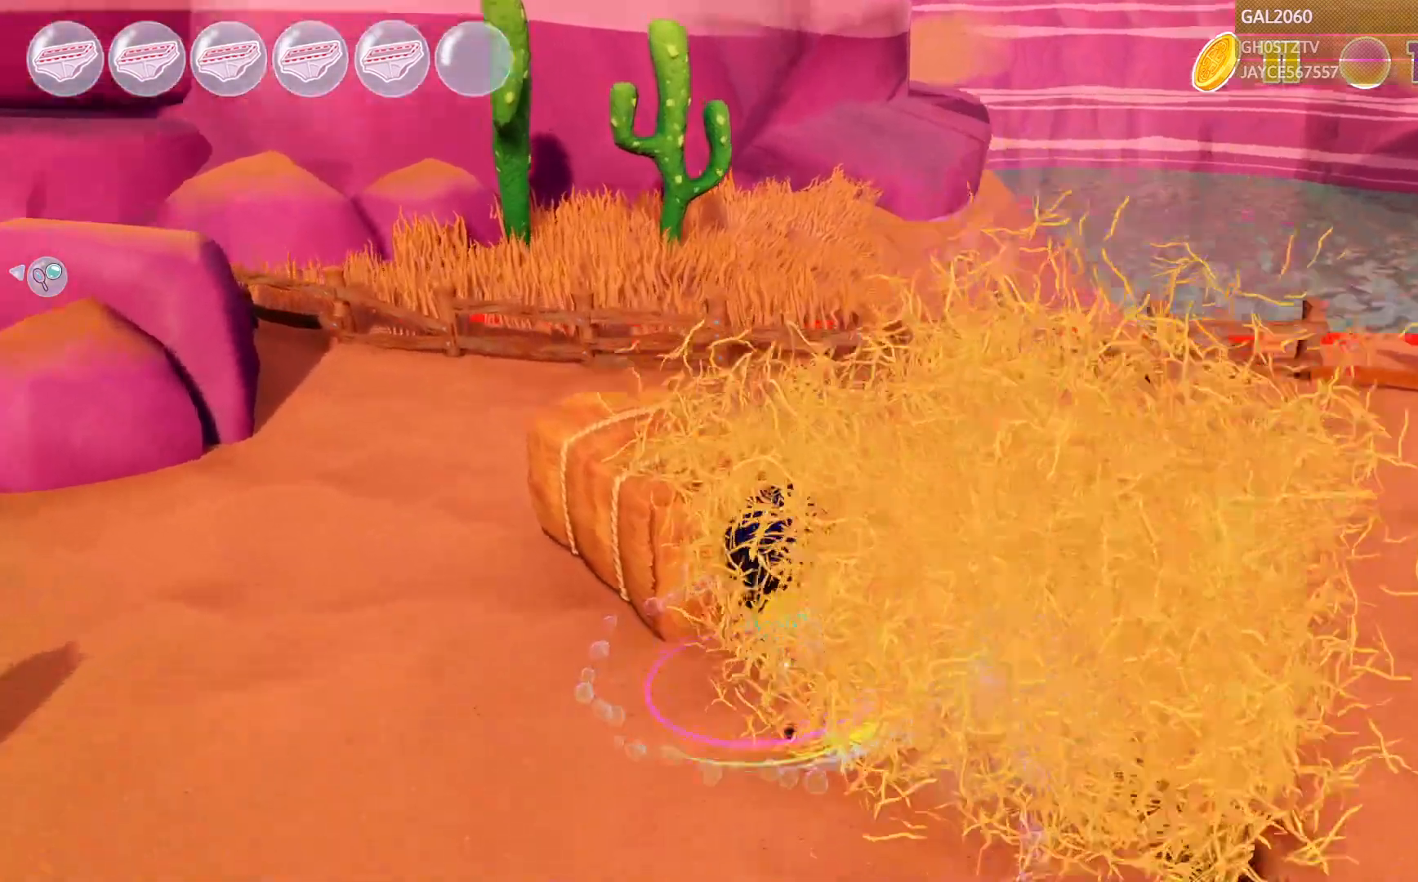
{"dt_ms": 500, "buttons": [], "right_stick": "center", "events": []}
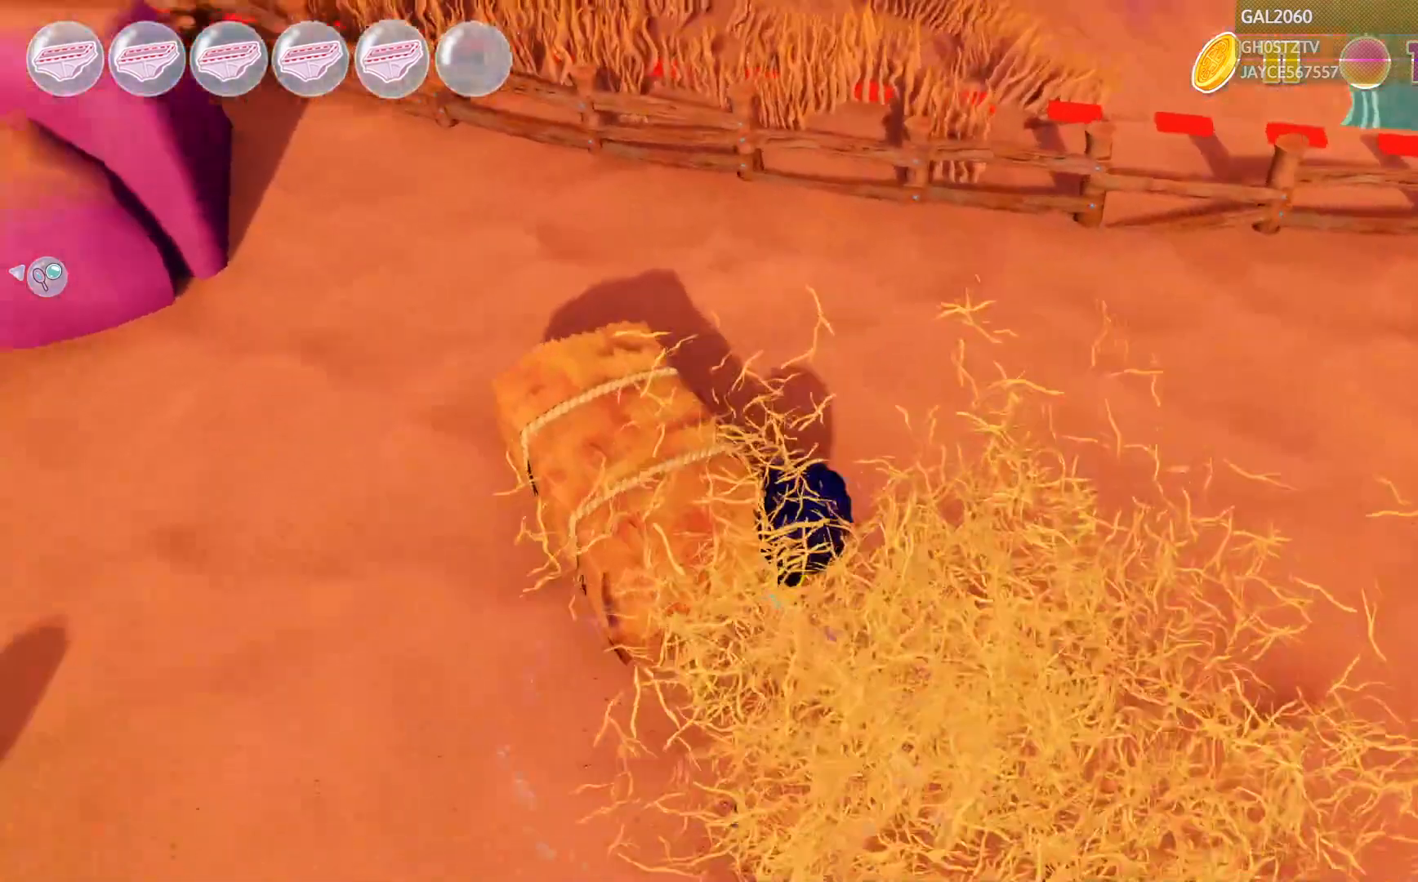
{"dt_ms": 500, "buttons": [], "right_stick": "center", "events": []}
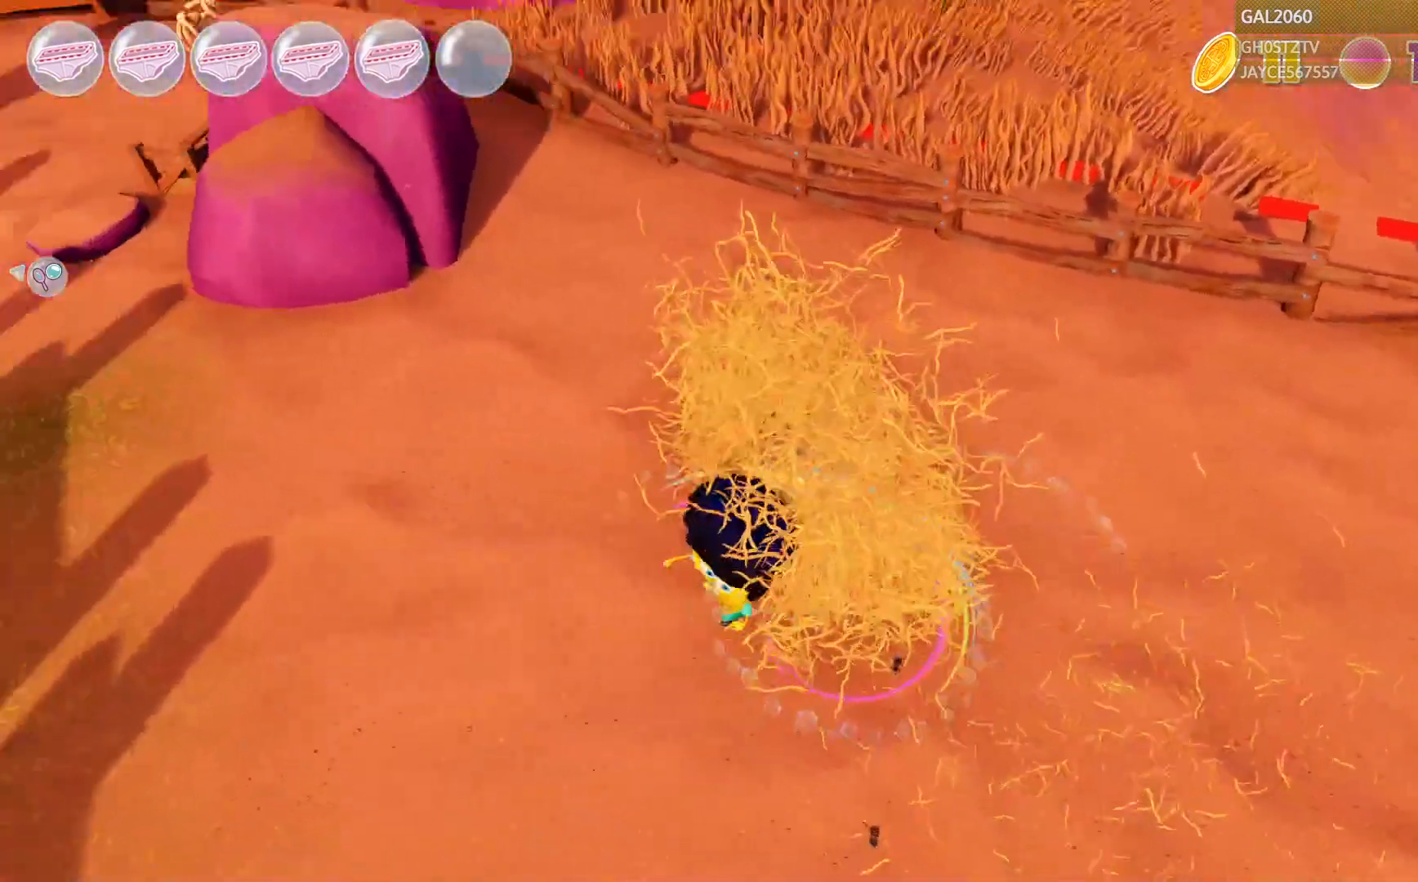
{"dt_ms": 500, "buttons": [], "right_stick": "center", "events": [[67, "L1", "down"], [233, "L1", "up"]]}
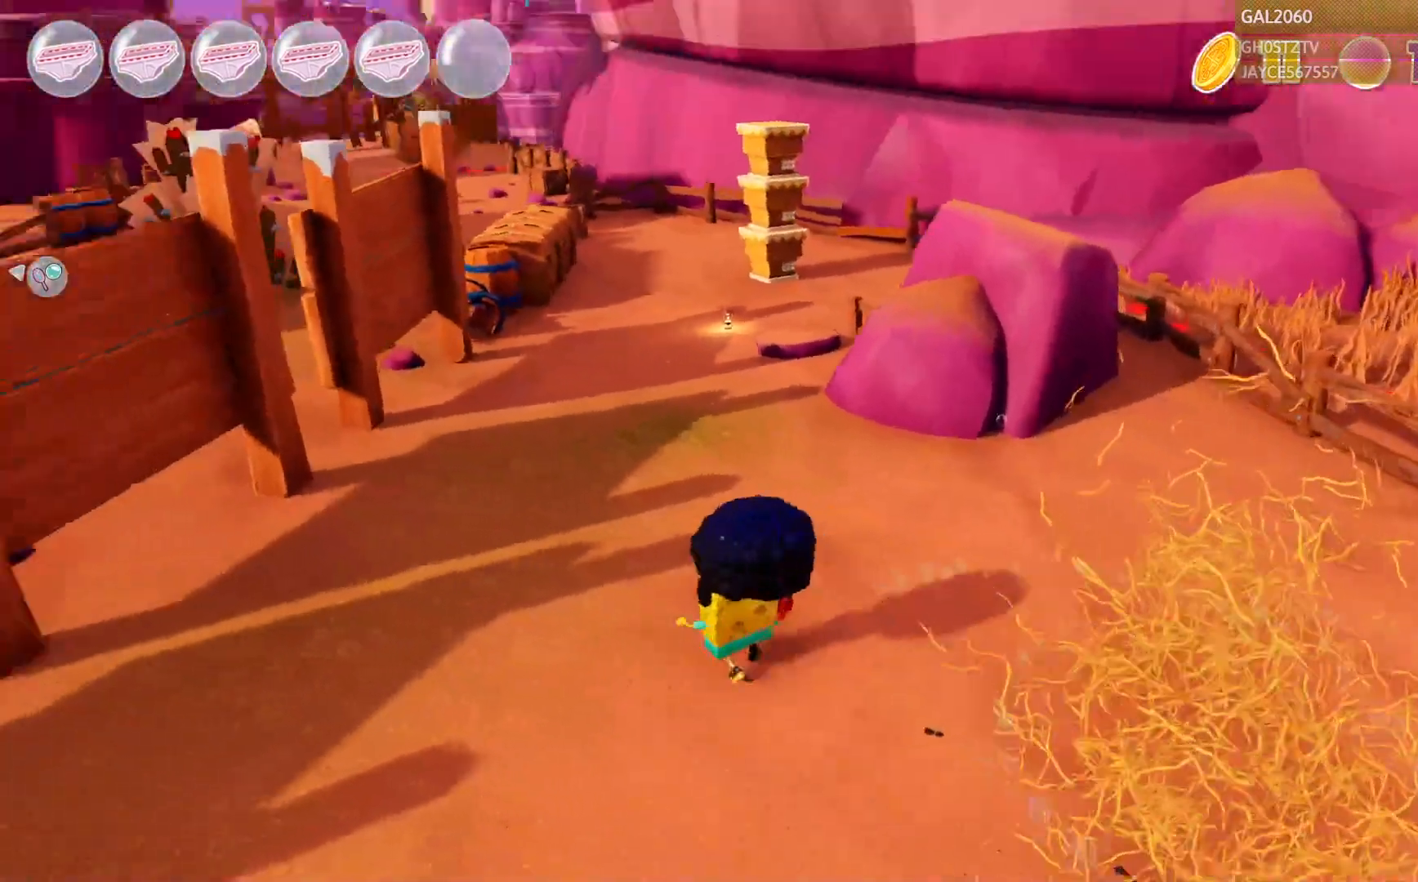
{"dt_ms": 500, "buttons": [], "right_stick": "center", "events": []}
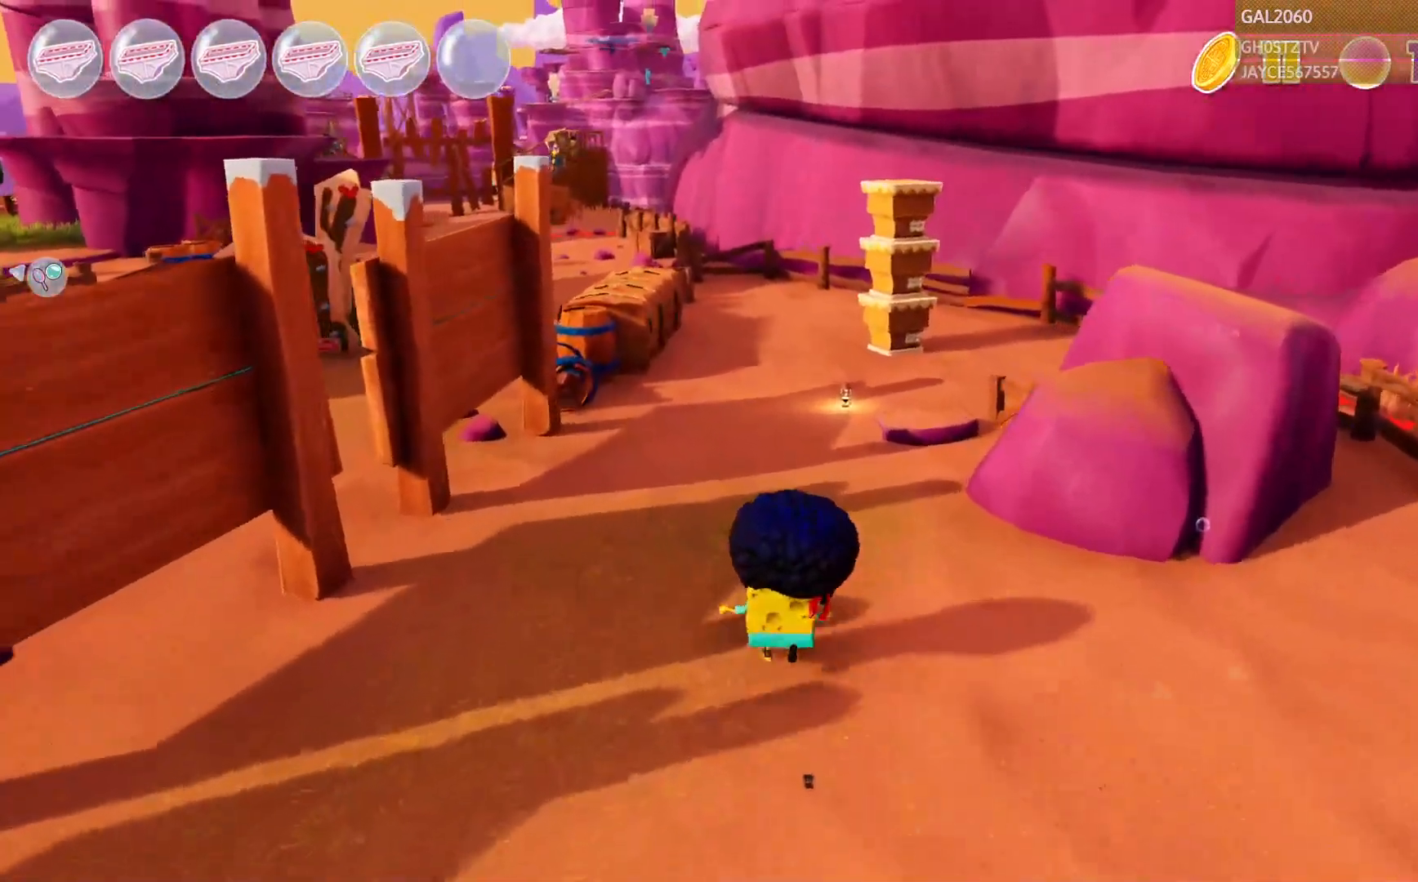
{"dt_ms": 500, "buttons": [], "right_stick": "center", "events": []}
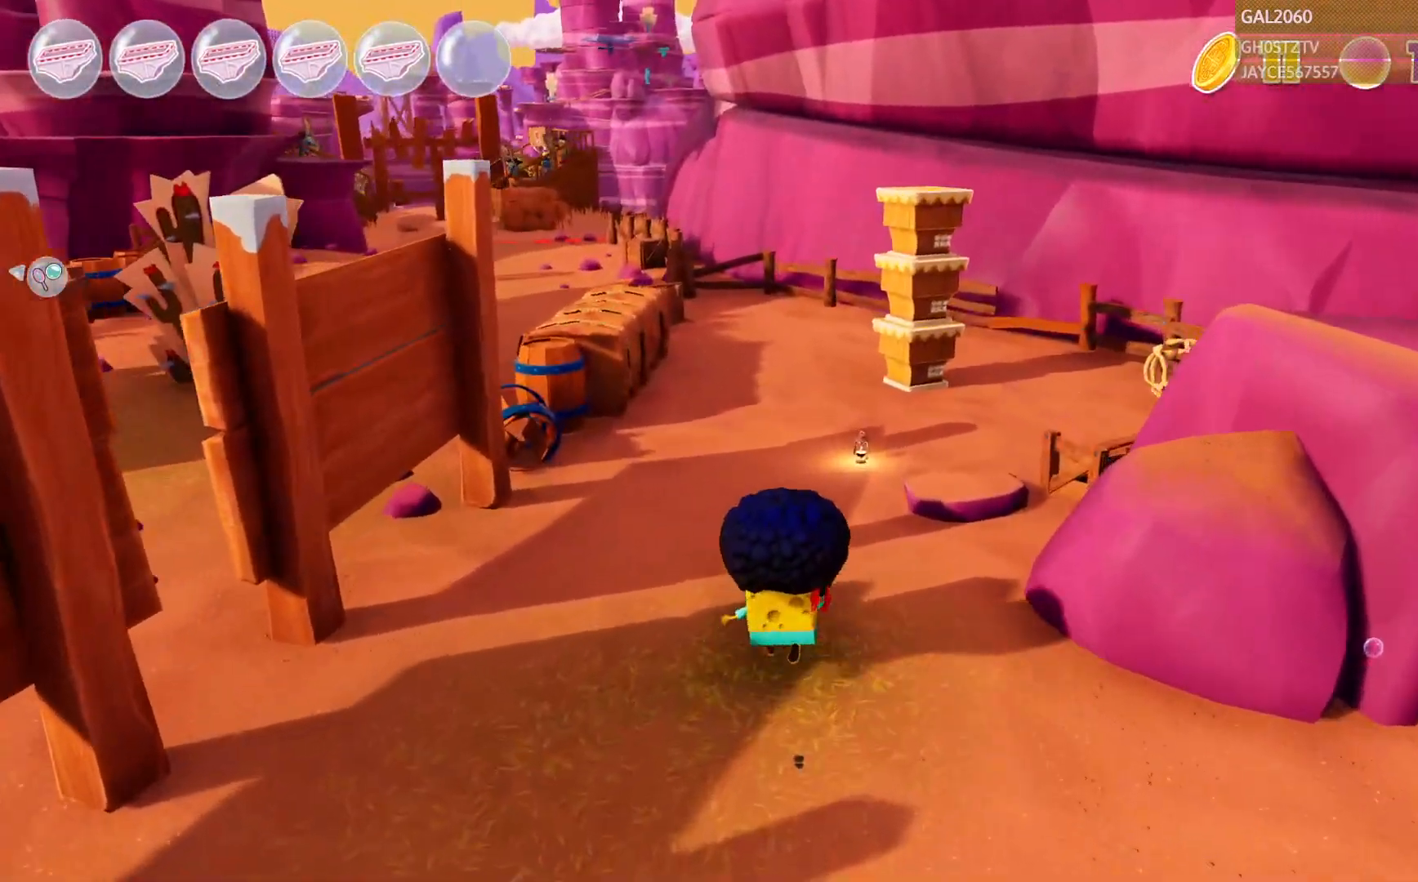
{"dt_ms": 500, "buttons": [], "right_stick": "center", "events": []}
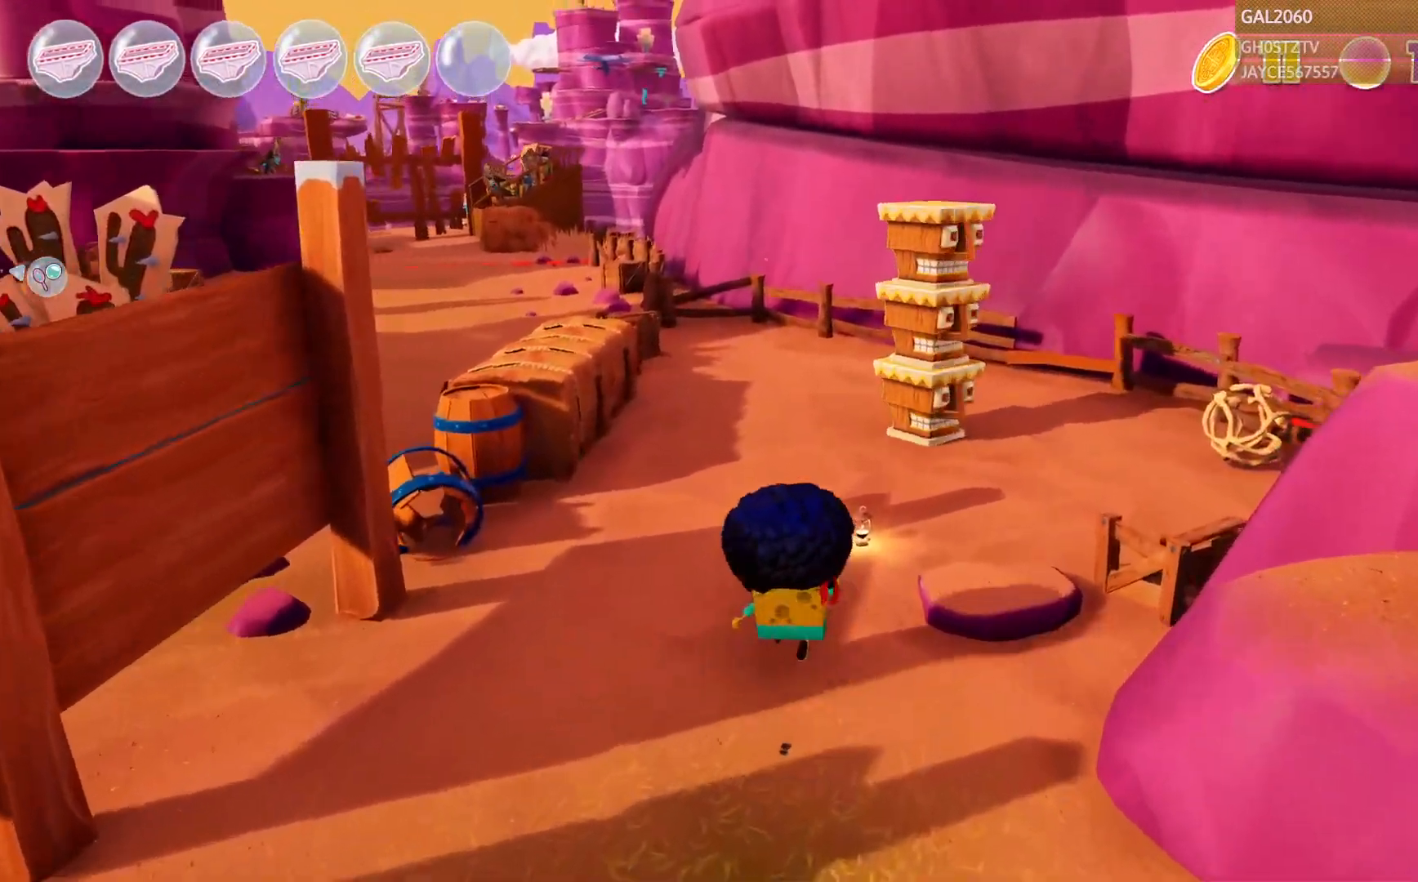
{"dt_ms": 500, "buttons": [], "right_stick": "center", "events": []}
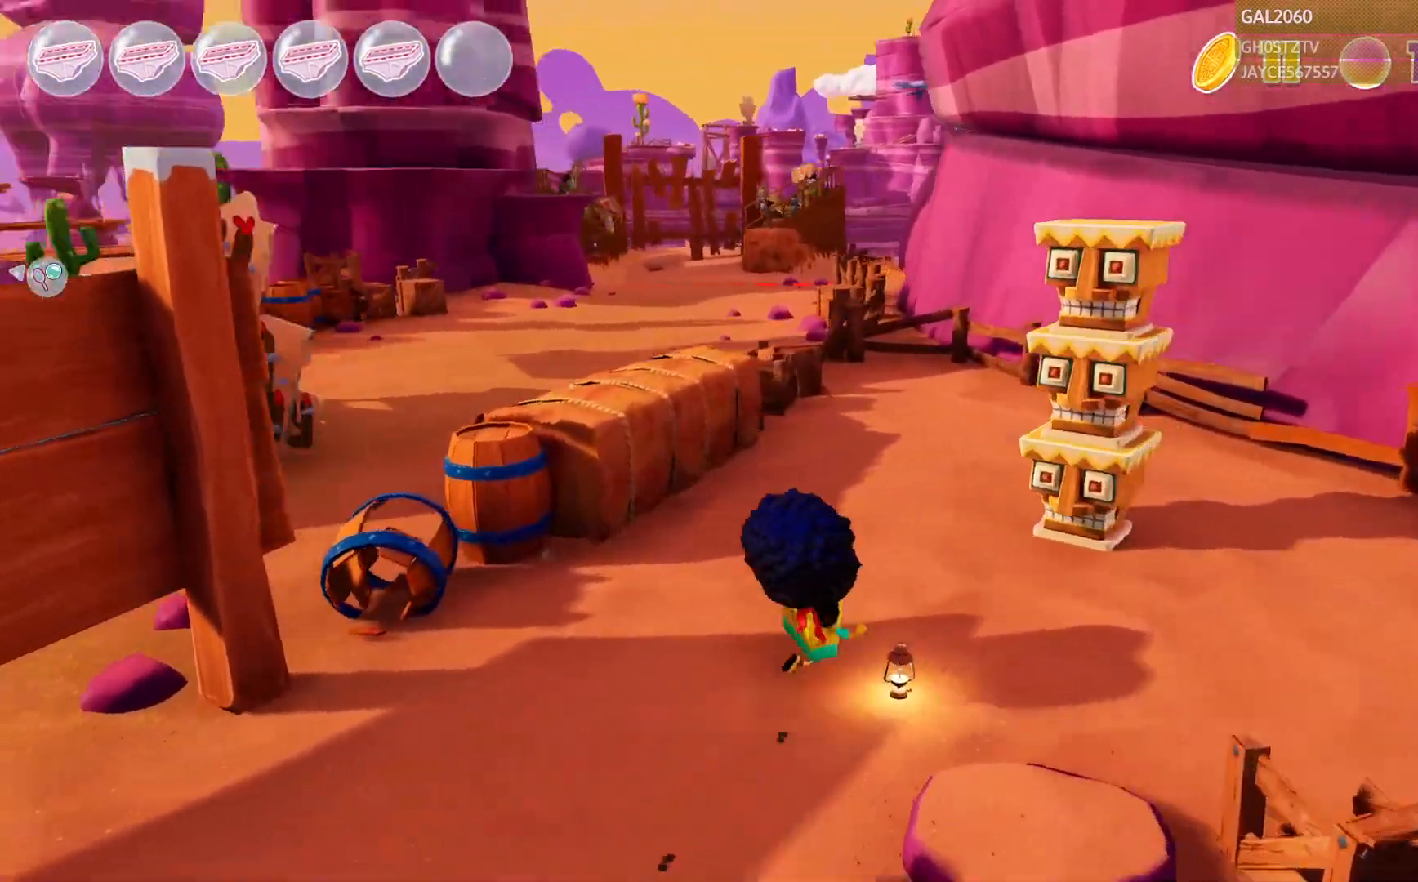
{"dt_ms": 500, "buttons": [], "right_stick": "center", "events": []}
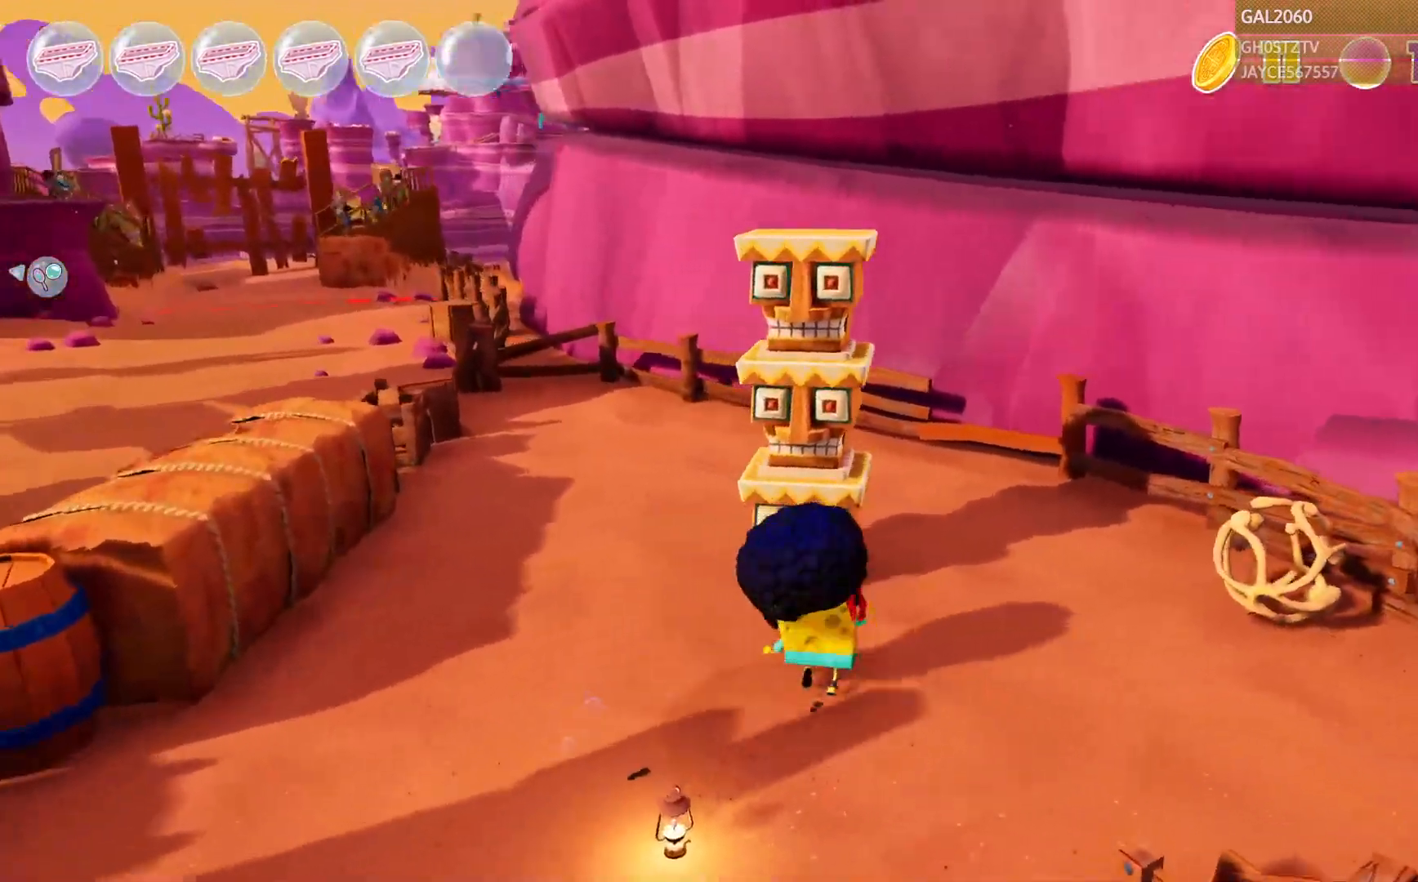
{"dt_ms": 500, "buttons": [], "right_stick": "center"}
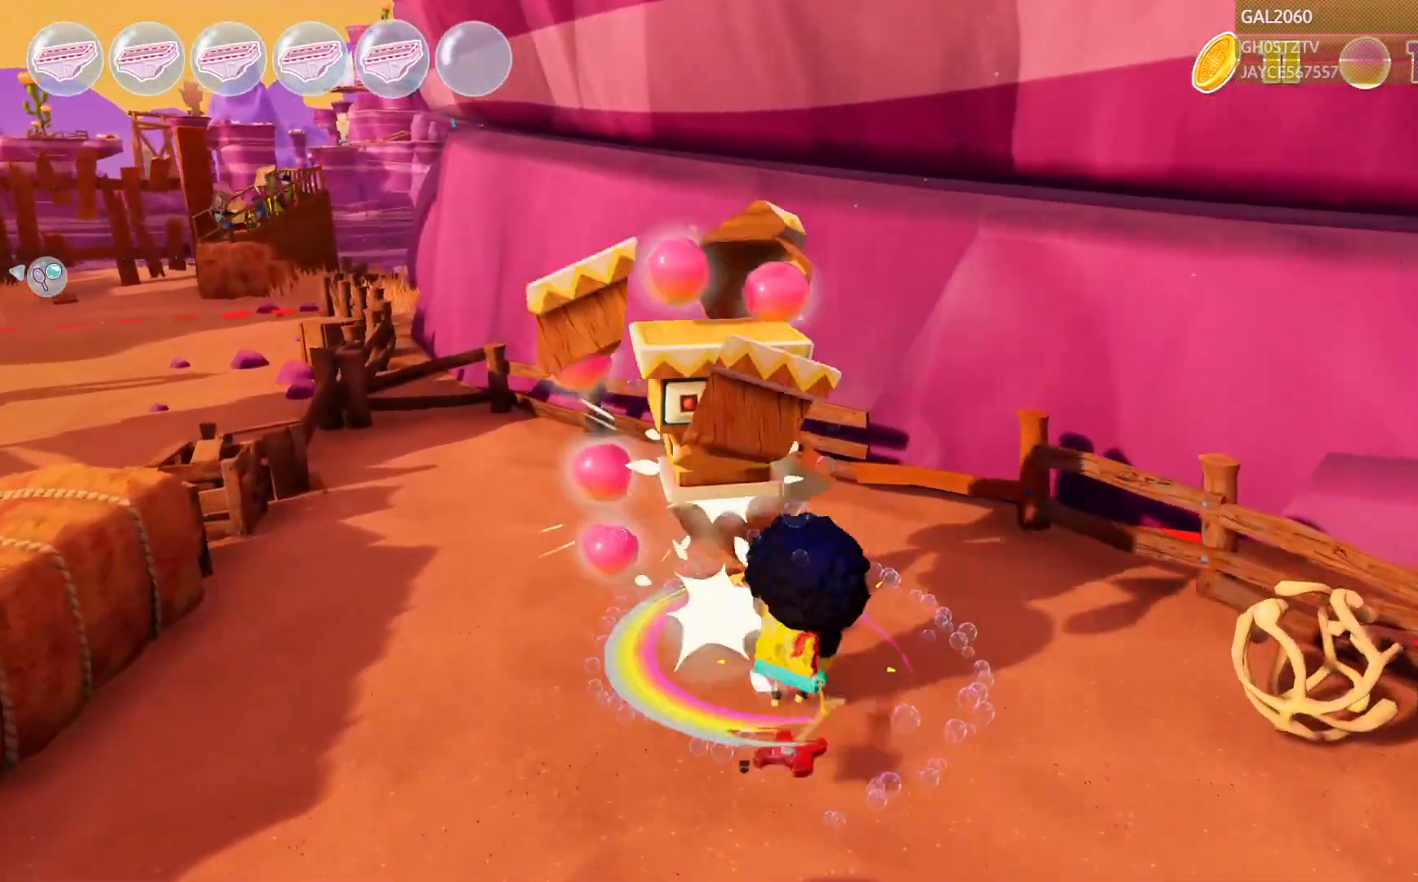
{"dt_ms": 500, "buttons": [], "right_stick": "center", "events": []}
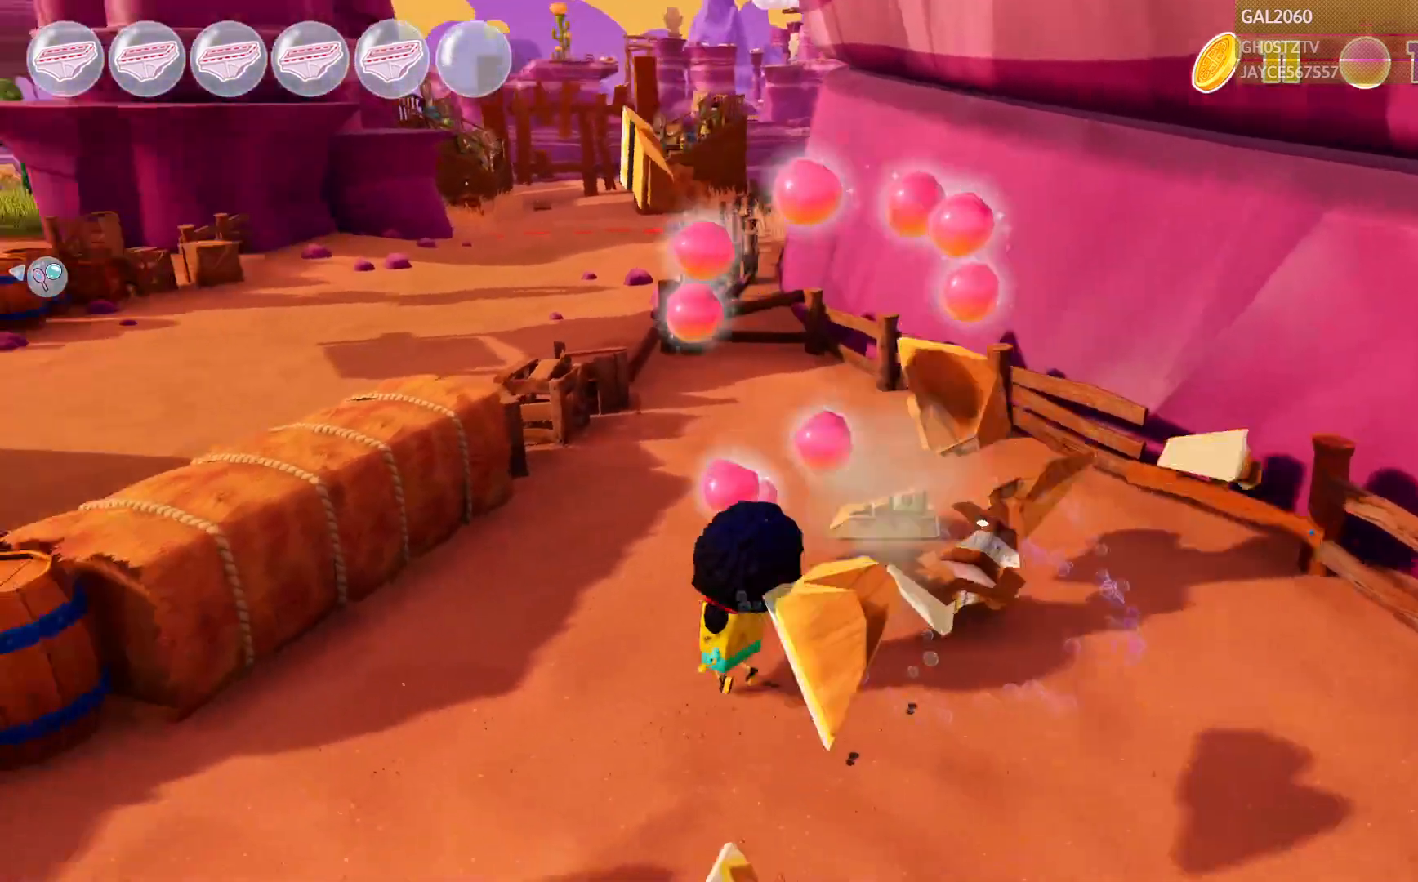
{"dt_ms": 500, "buttons": ["CROSS"], "right_stick": "center"}
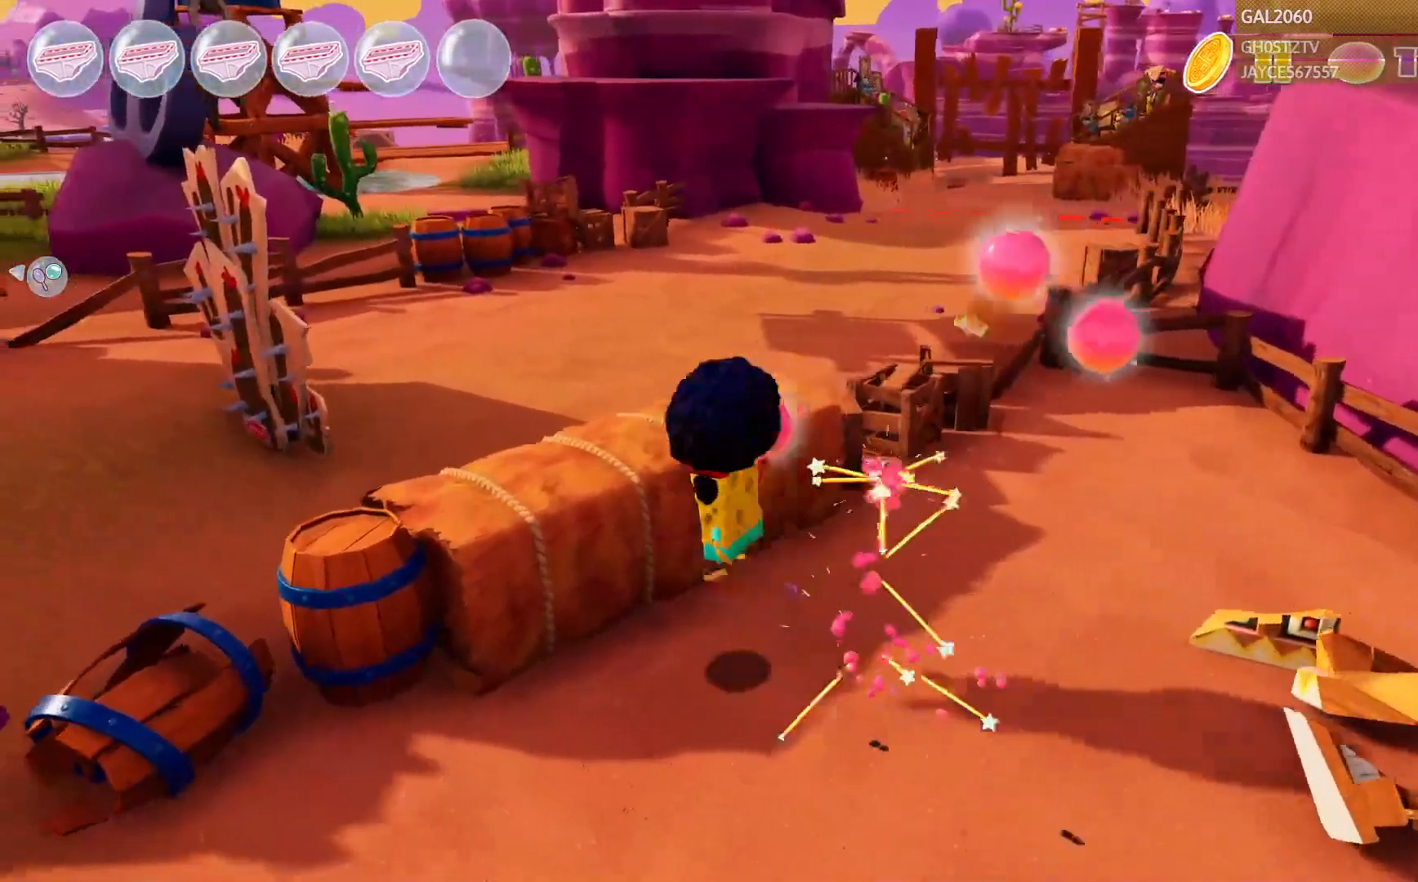
{"dt_ms": 500, "buttons": ["L1"], "right_stick": "center", "events": [[17, "CROSS", "up"], [300, "L1", "down"]]}
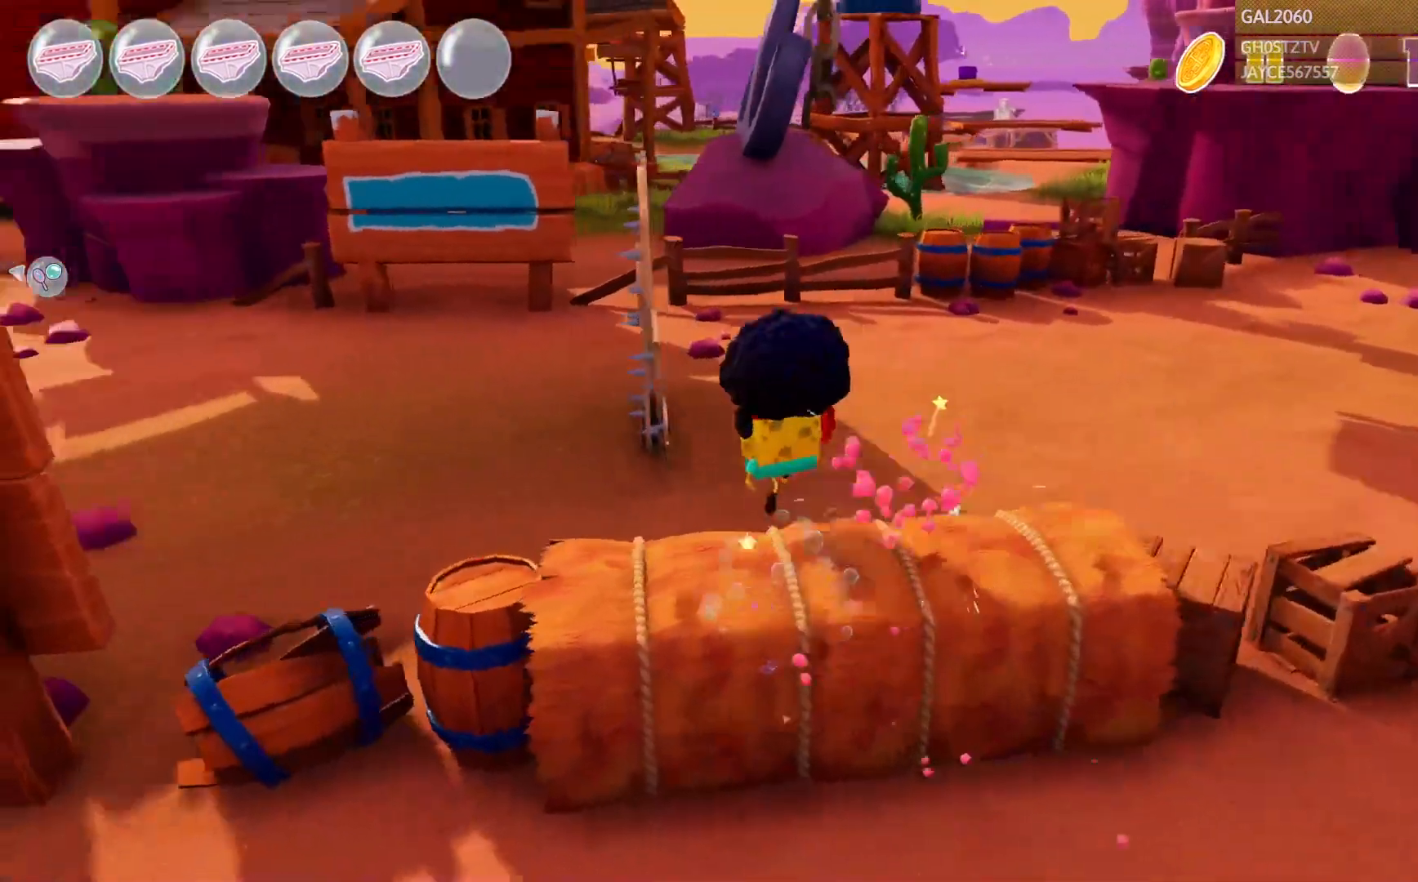
{"dt_ms": 1000, "buttons": [], "right_stick": "center"}
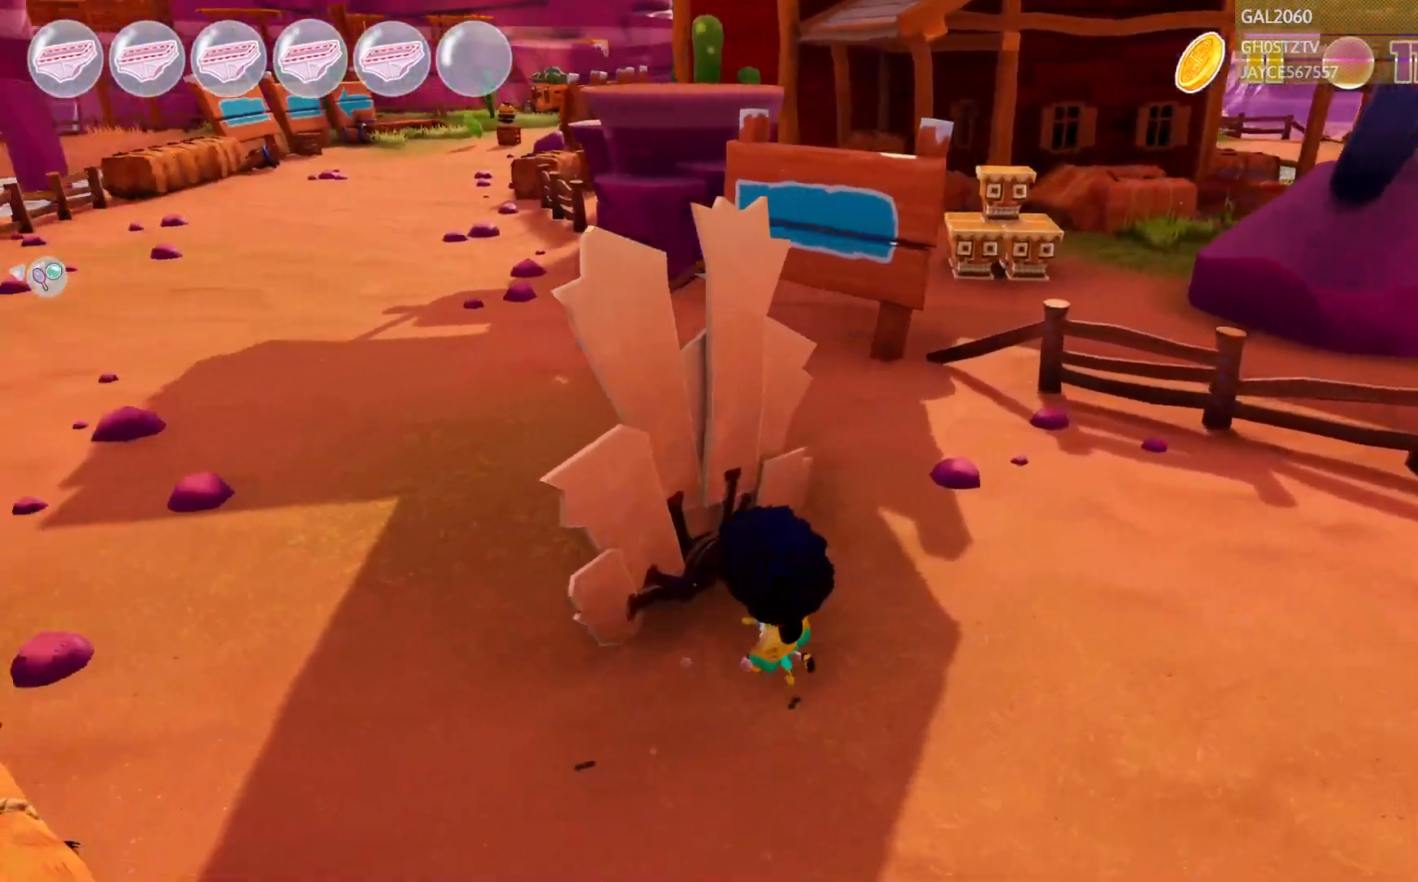
{"dt_ms": 500, "buttons": [], "right_stick": "center", "events": []}
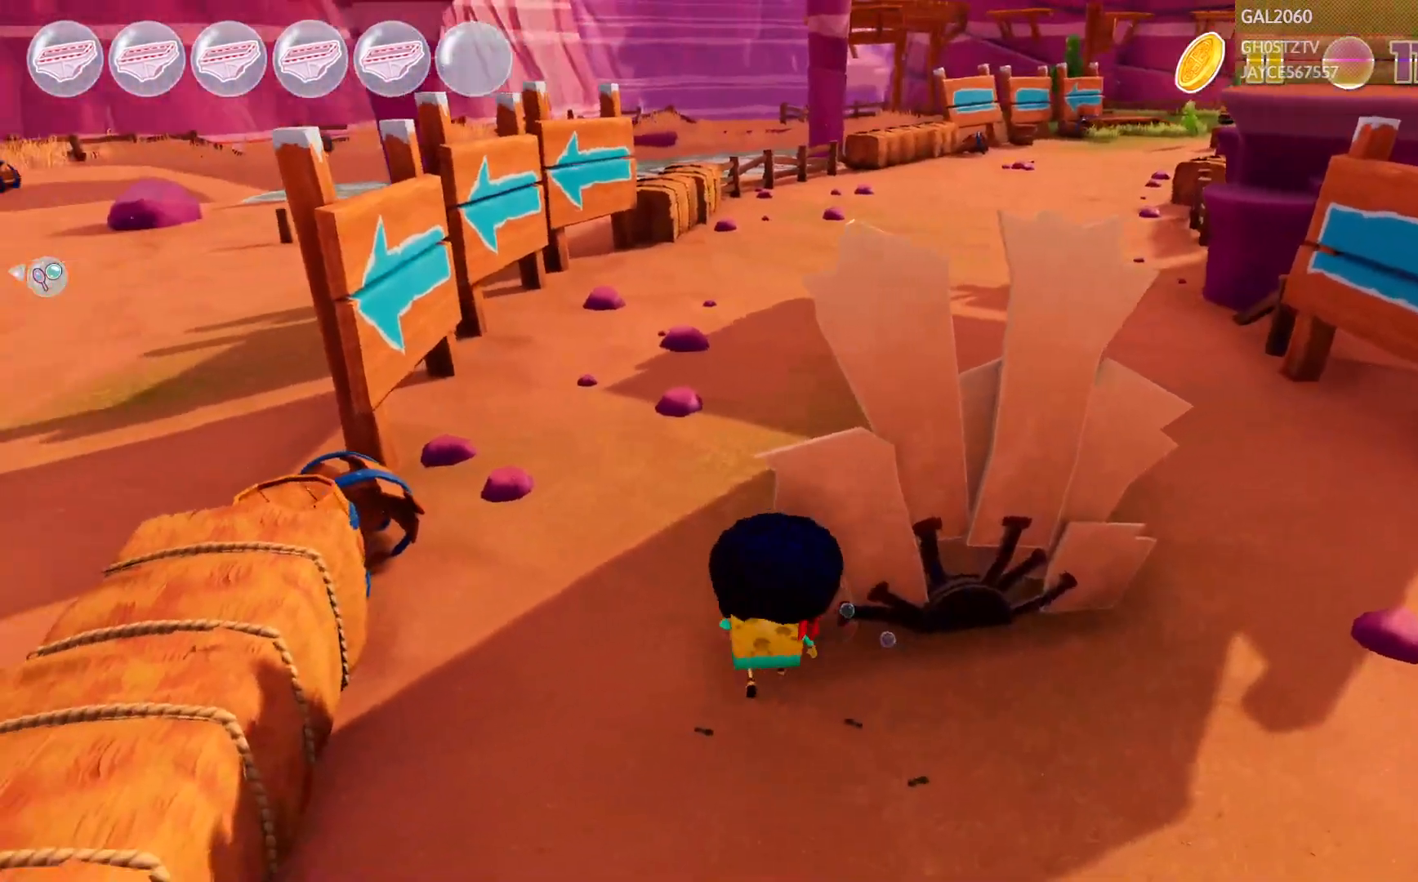
{"dt_ms": 500, "buttons": [], "right_stick": "center", "events": []}
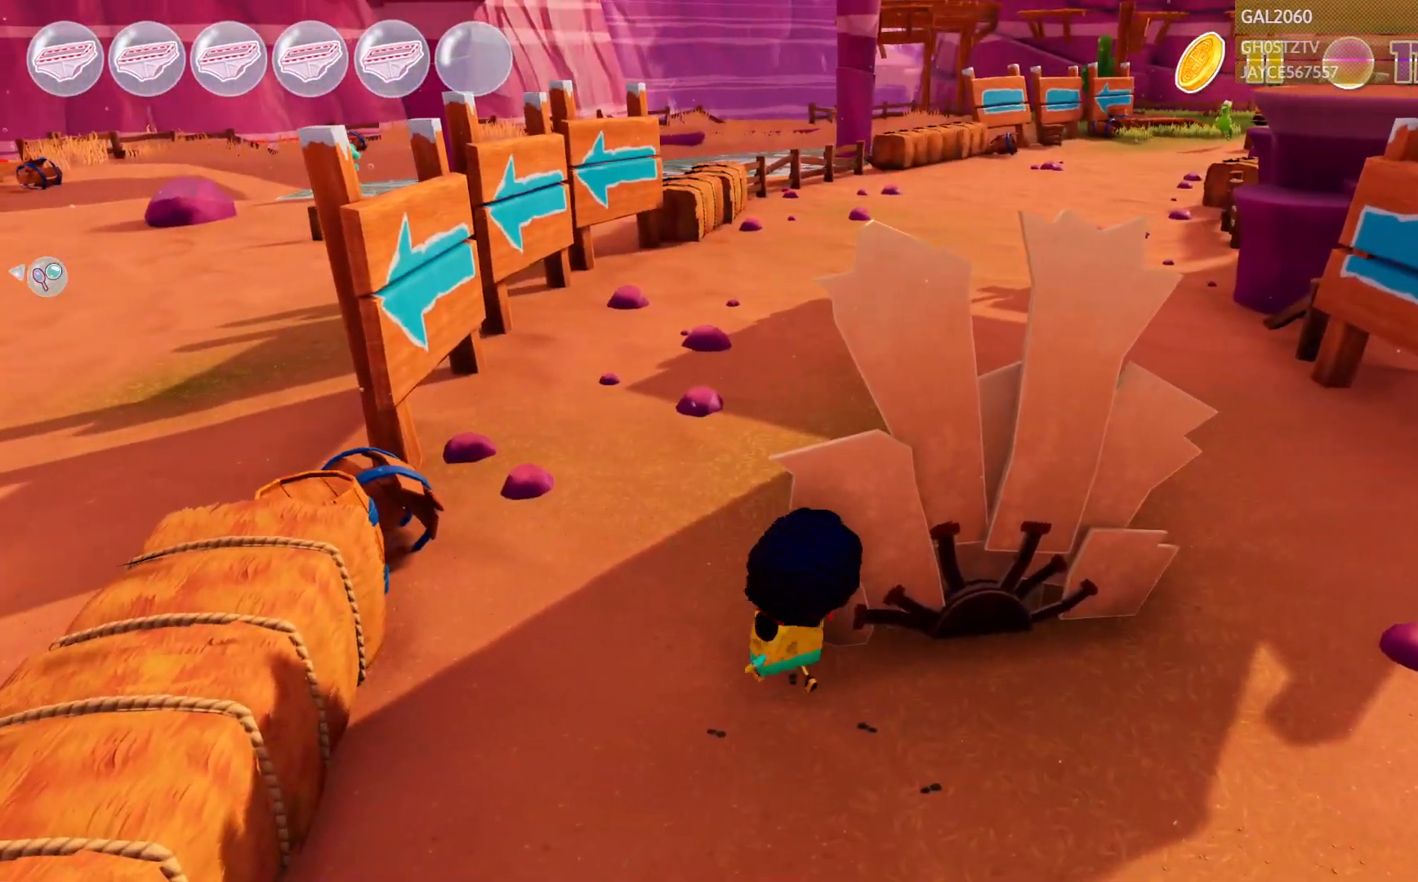
{"dt_ms": 500, "buttons": [], "right_stick": "center", "events": []}
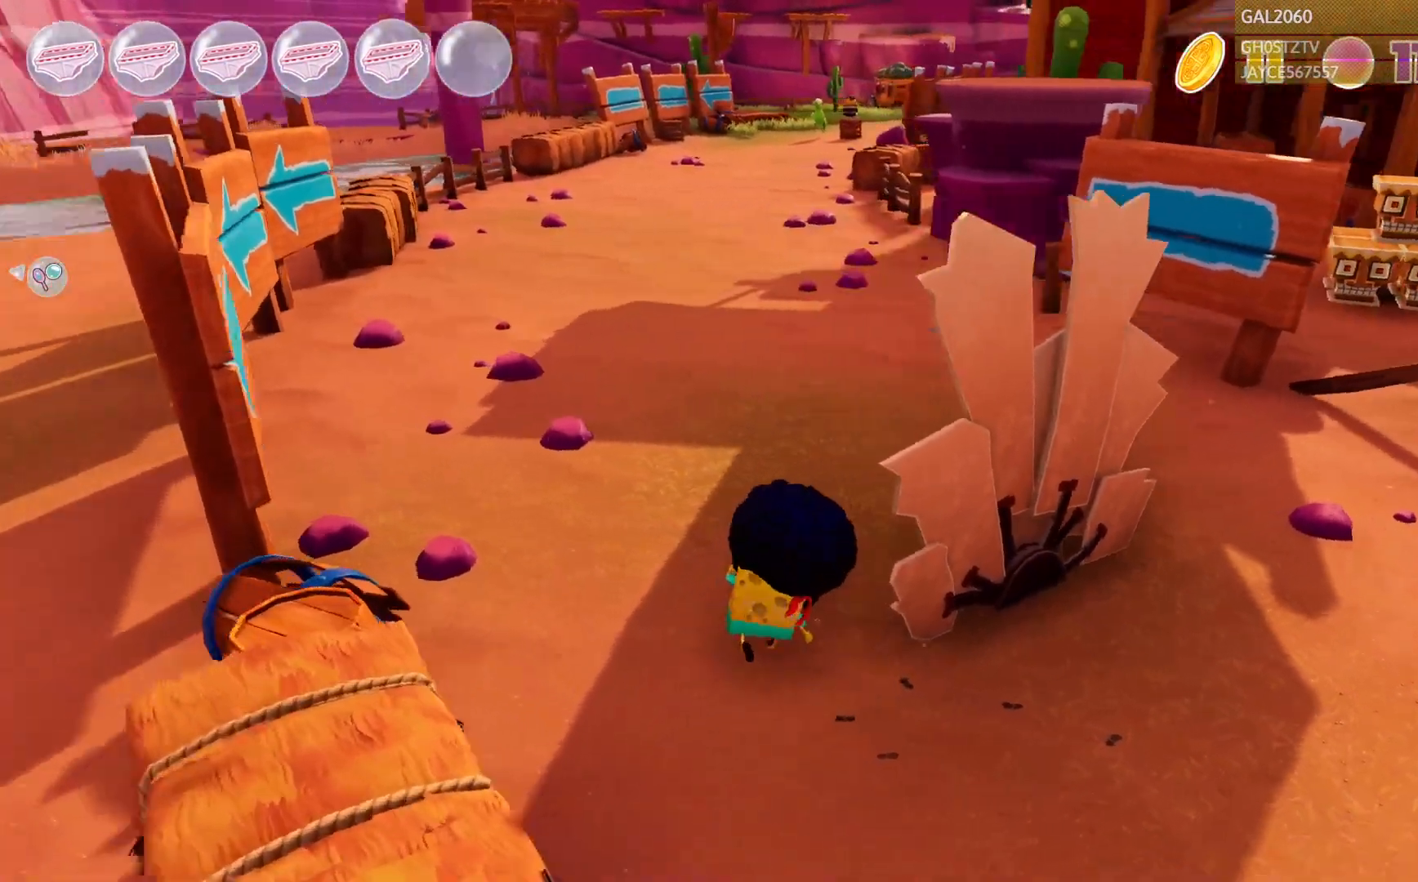
{"dt_ms": 500, "buttons": [], "right_stick": "center", "events": []}
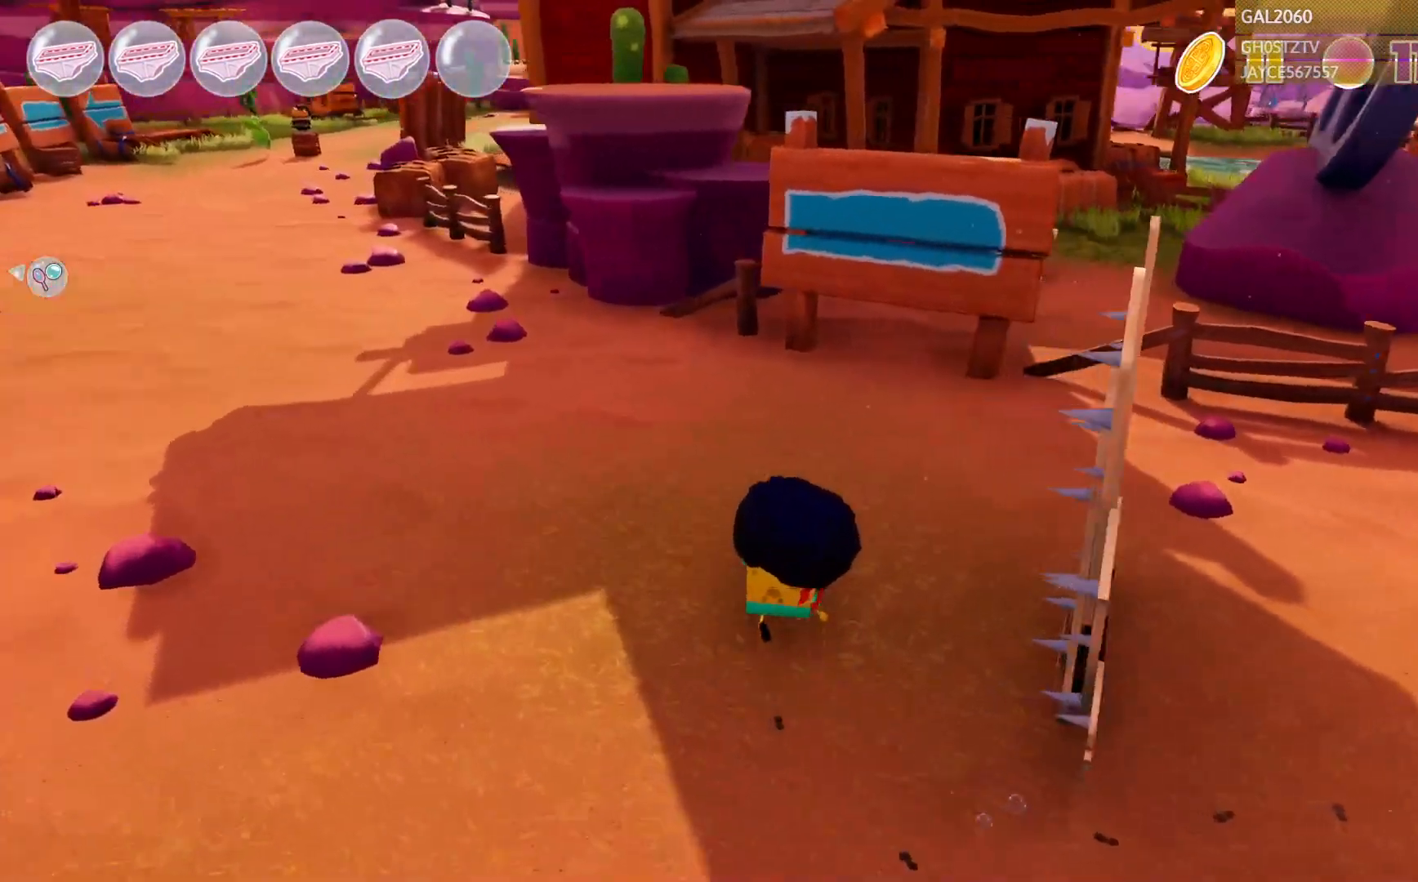
{"dt_ms": 500, "buttons": [], "right_stick": "center", "events": []}
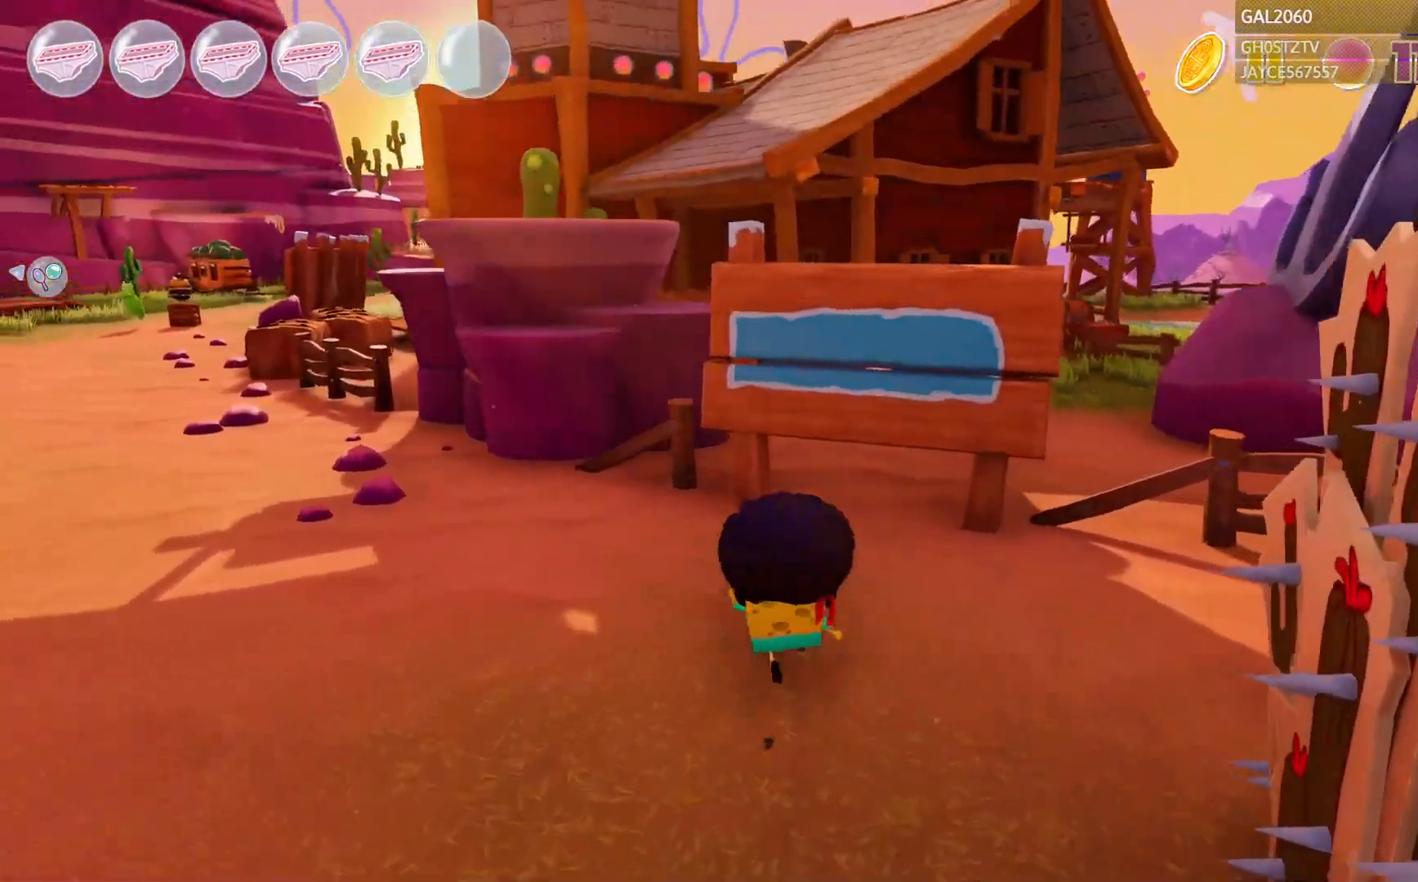
{"dt_ms": 500, "buttons": [], "right_stick": "center", "events": [[217, "CIRCLE", "down"], [350, "CIRCLE", "up"]]}
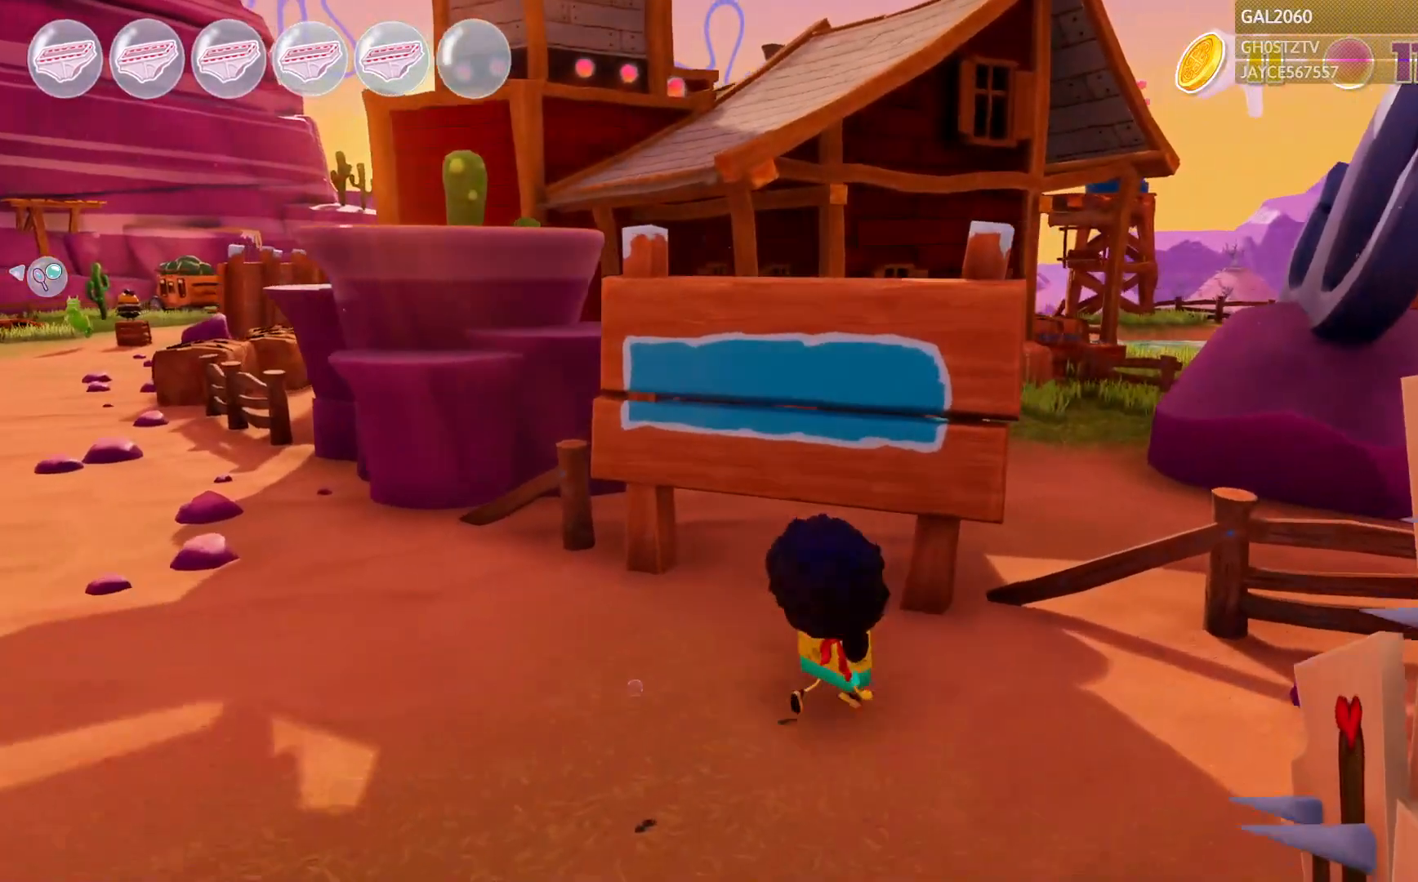
{"dt_ms": 500, "buttons": [], "right_stick": "center", "events": []}
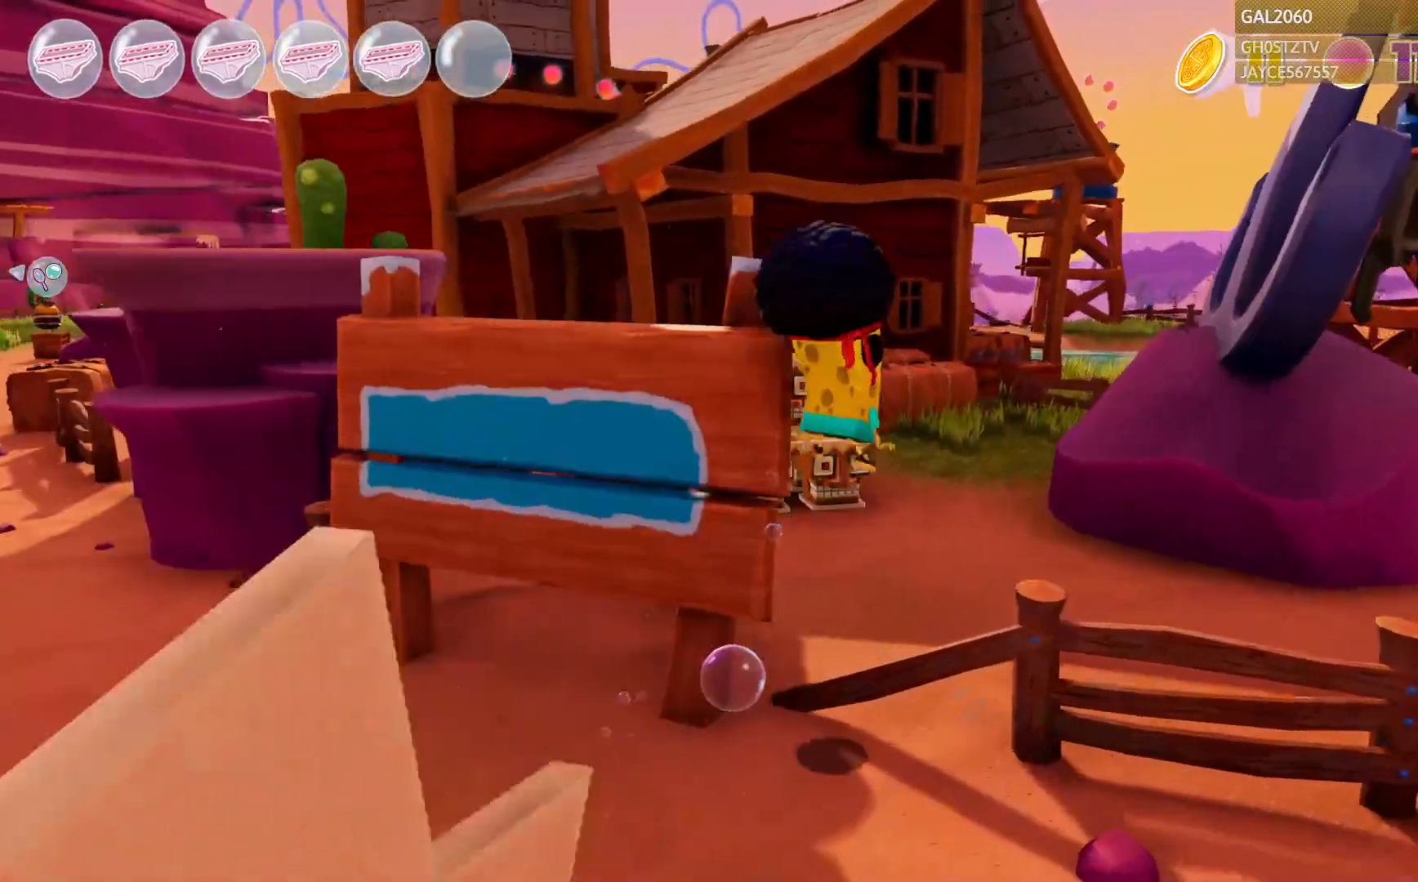
{"dt_ms": 500, "buttons": [], "right_stick": "center", "events": []}
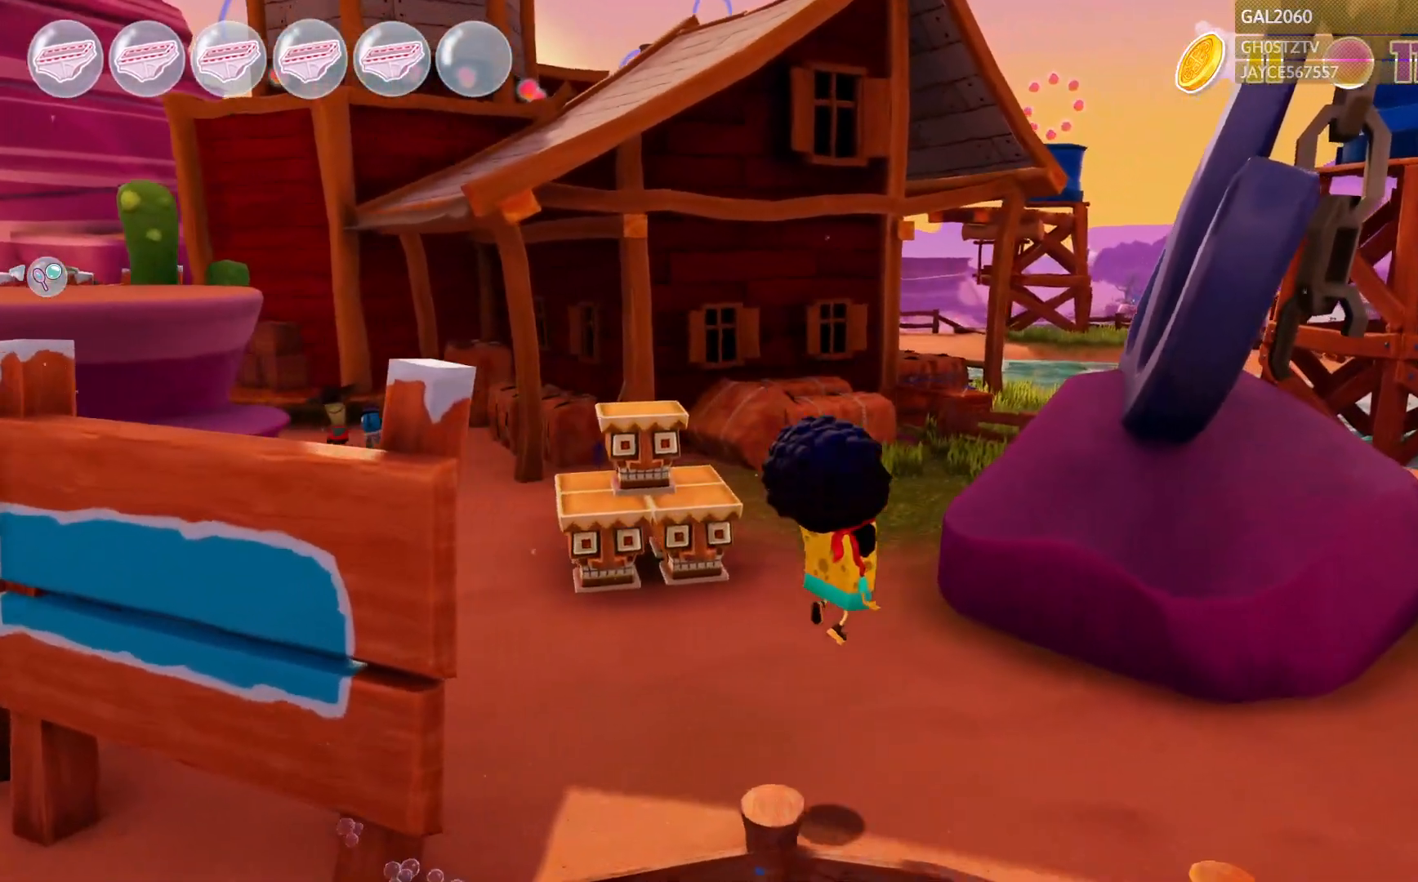
{"dt_ms": 500, "buttons": [], "right_stick": "center", "events": []}
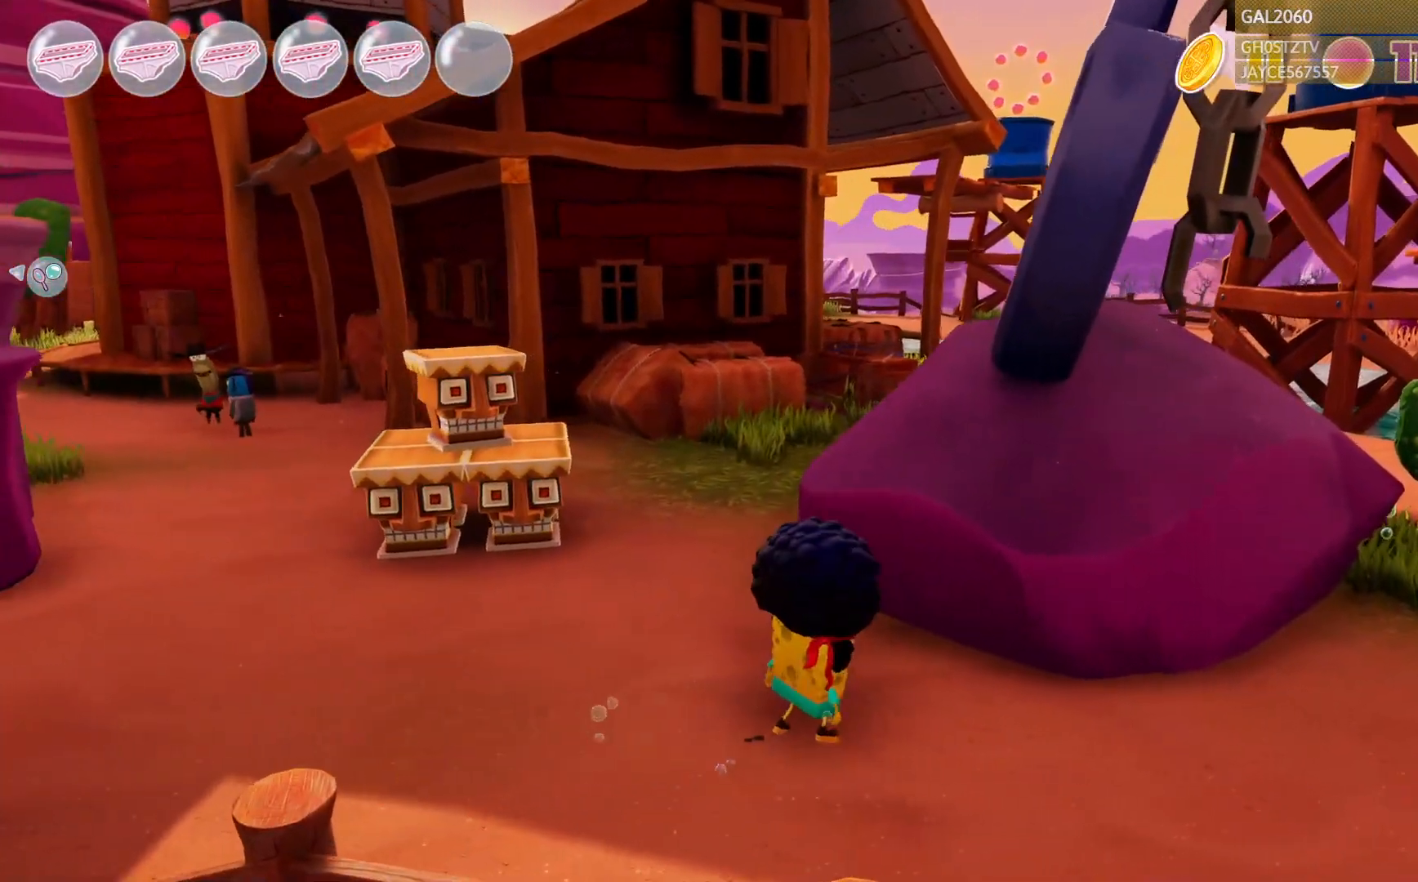
{"dt_ms": 500, "buttons": [], "right_stick": "center", "events": []}
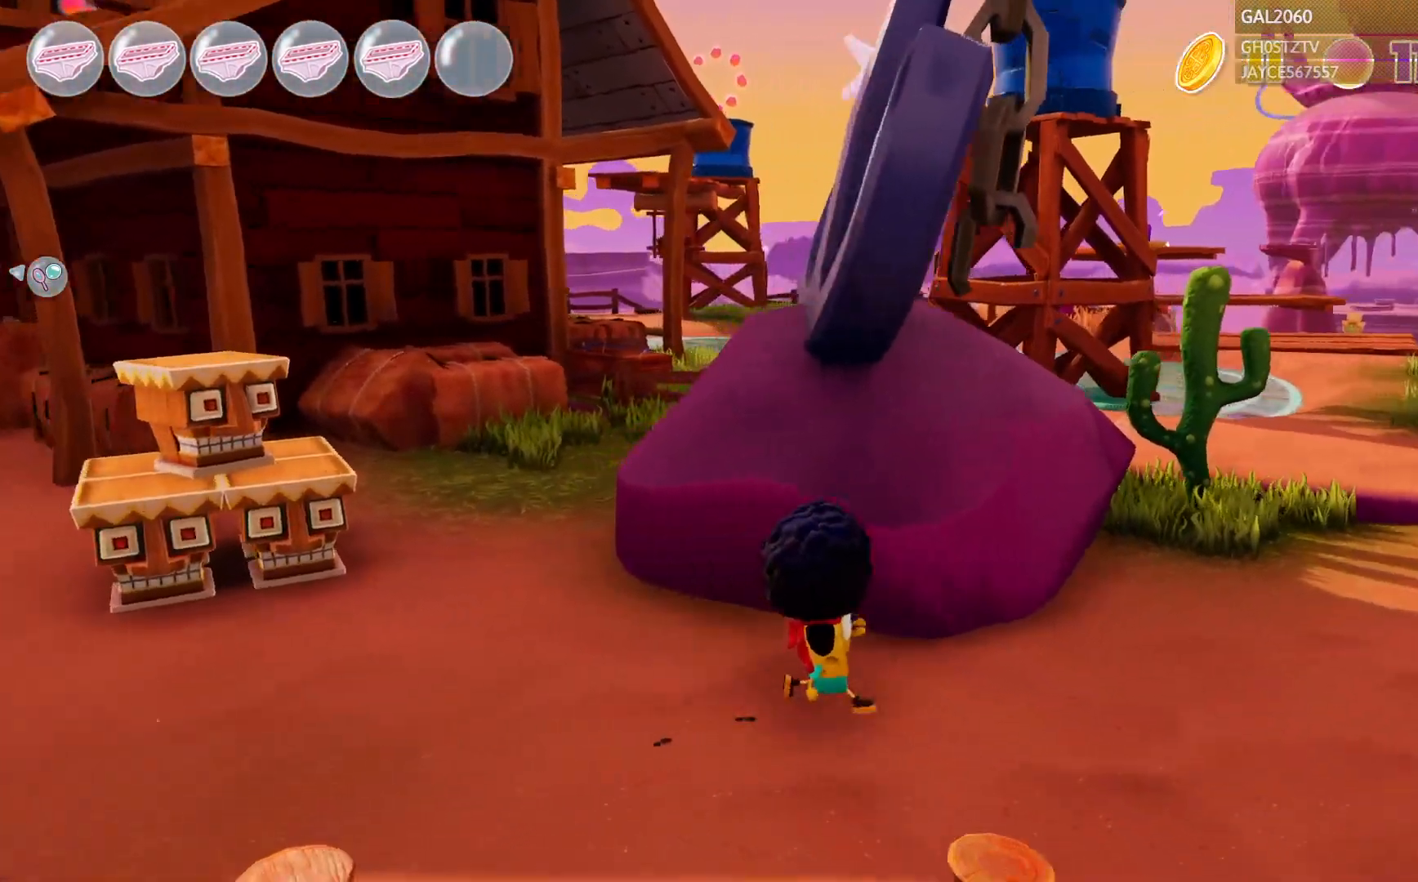
{"dt_ms": 500, "buttons": [], "right_stick": "center", "events": []}
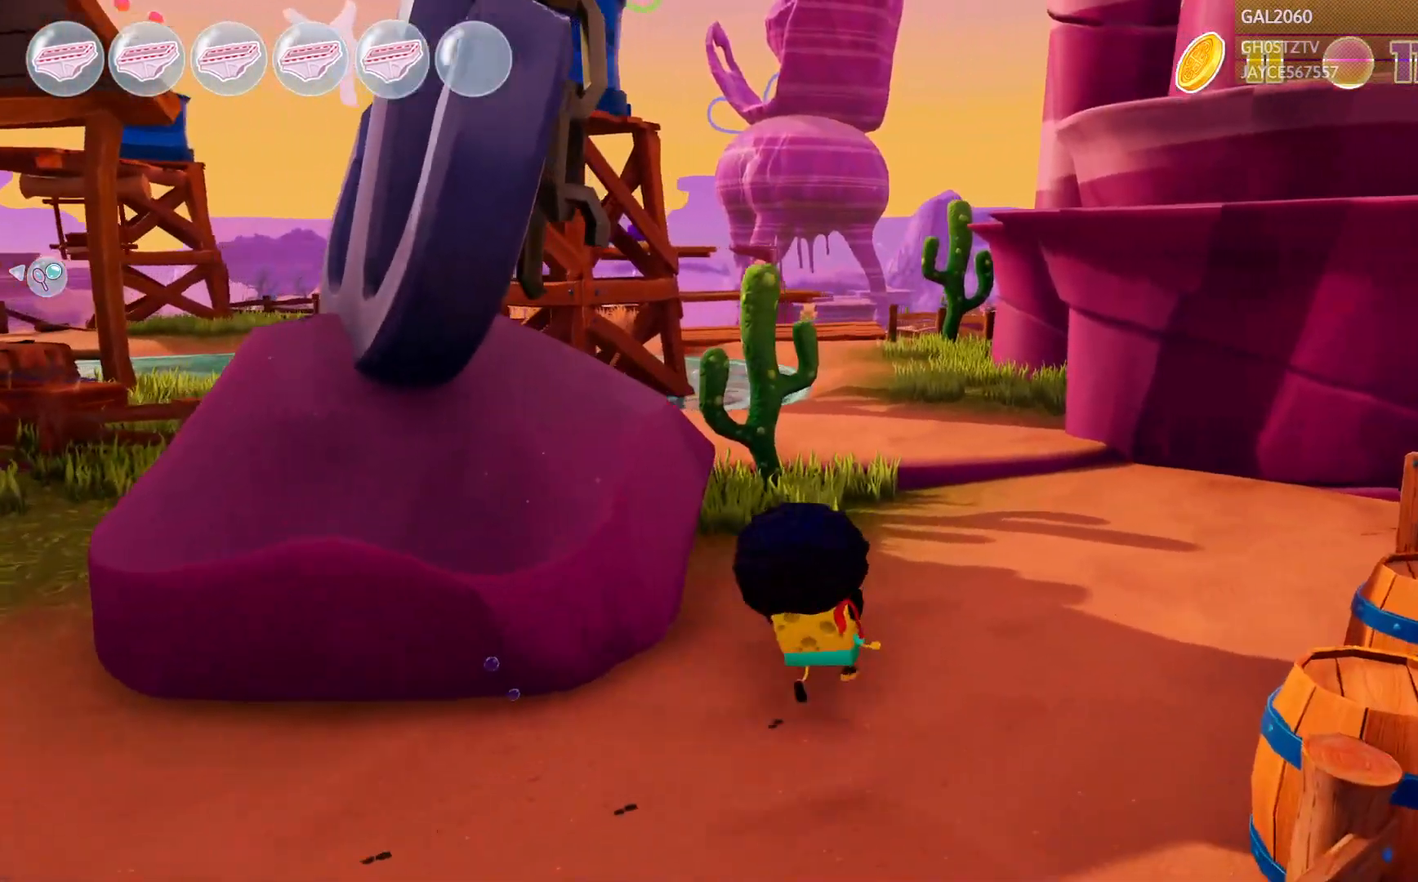
{"dt_ms": 500, "buttons": ["L1"], "right_stick": "center", "events": [[433, "L1", "down"]]}